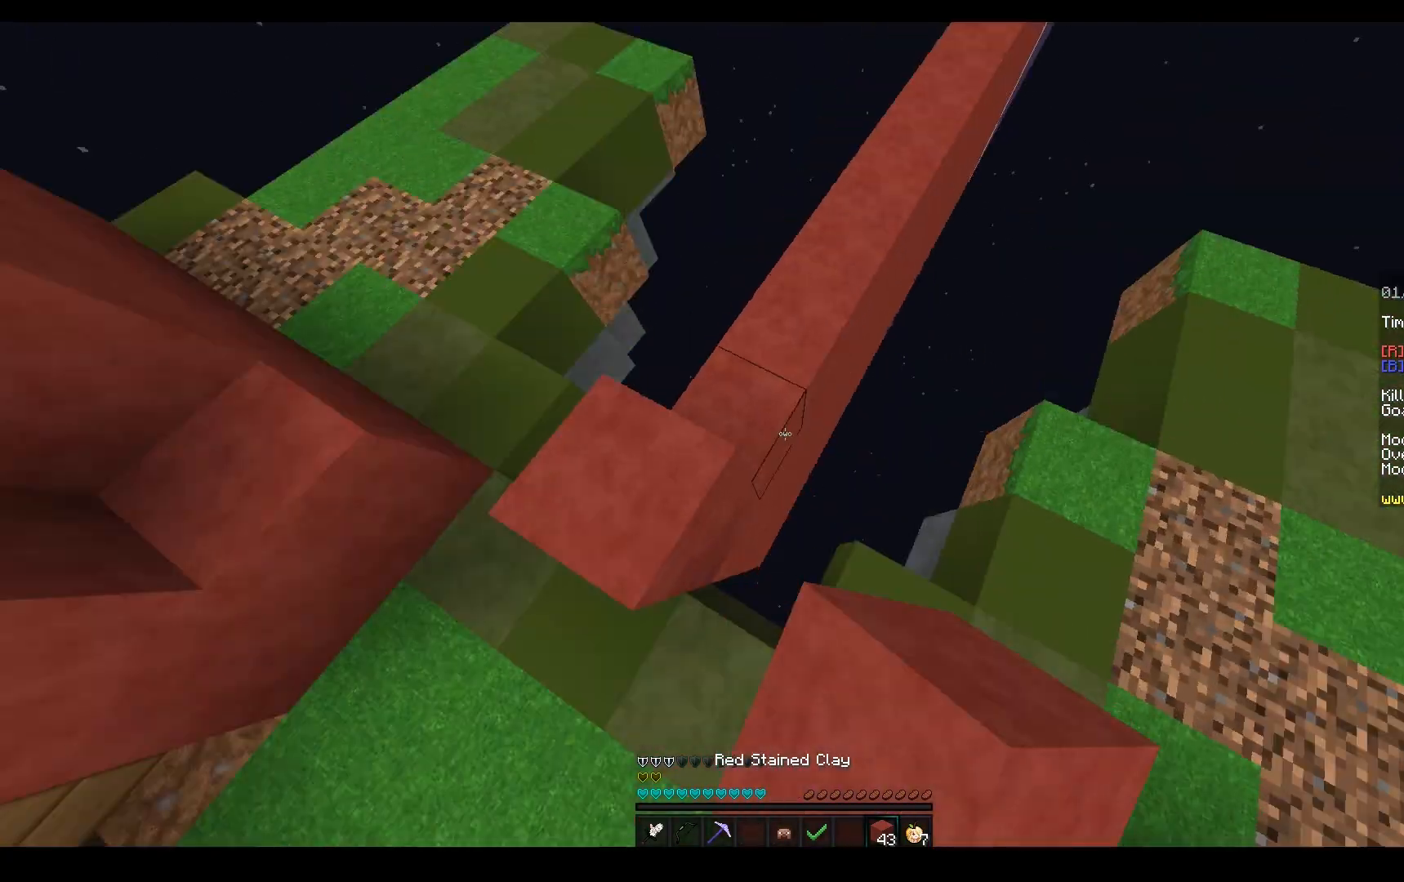
Gameplay with keyboard and mouse; each line is a JSON object with the keys and mouse buttons held at the frame after it. "events" lists presses ("down") and releases ("up") of "a", "d", "s", "space", "w", "mouse_left" and "mouse_right" between this image and that frame as [ms after this image, input, new state], when the widget could be followed in between. "mouse_left", "mouse_right" = the "left", "right" buttons of the "mouse" list. No other keys are recorded. Fast repeated clicks can show as one long hold. Mouse movement is not recorded.
{"keys": ["a", "s", "space"], "mouse": ["right"], "events": [[83, "mouse_right", "down"], [150, "space", "down"], [167, "d", "down"], [283, "d", "up"], [283, "s", "down"]]}
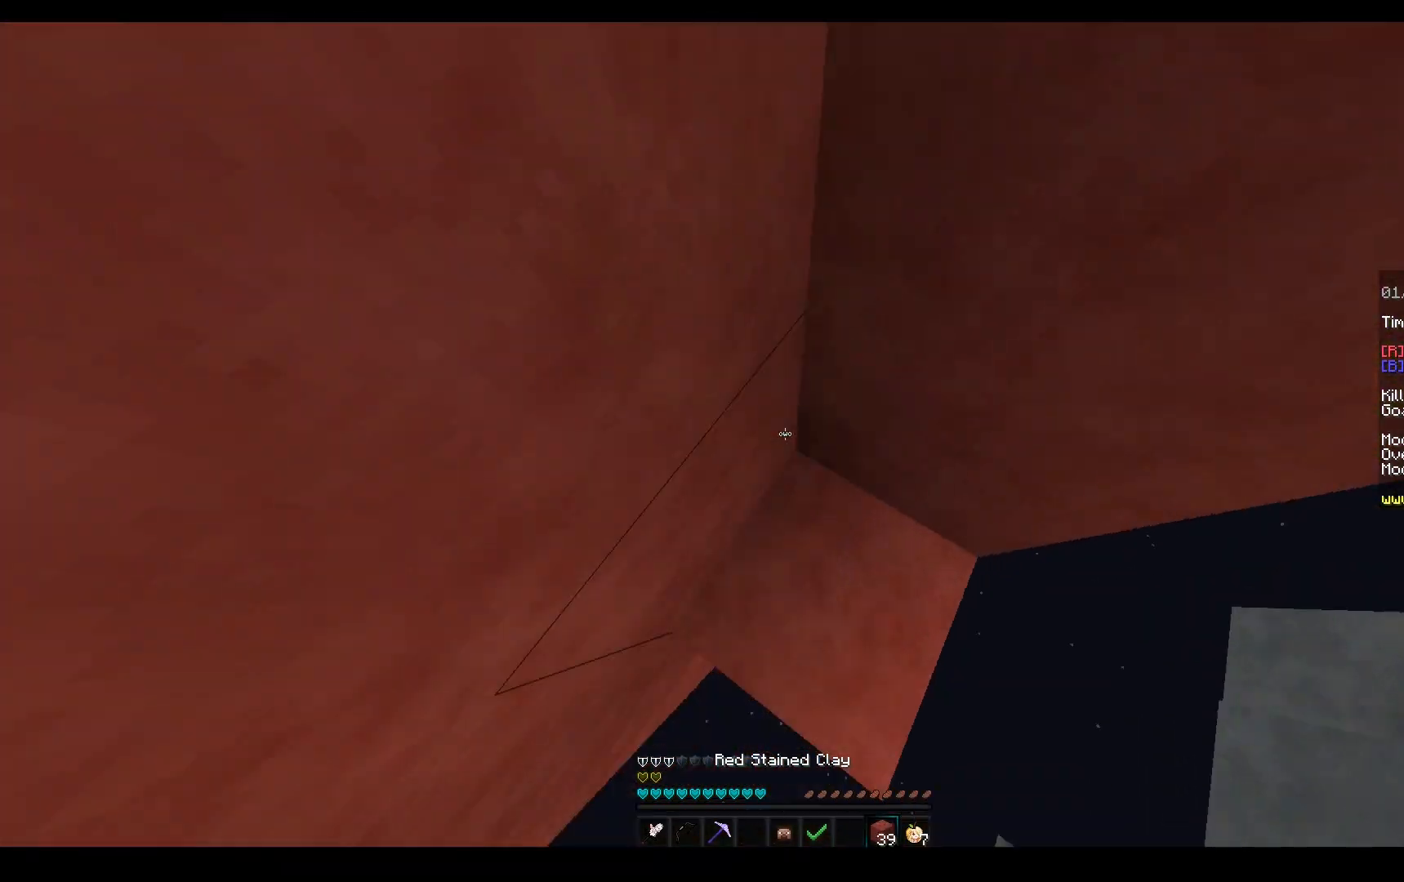
{"keys": ["space", "w"], "mouse": ["right"], "events": [[17, "space", "up"], [50, "a", "up"], [67, "s", "up"], [117, "a", "down"], [150, "mouse_right", "up"], [200, "s", "down"], [233, "a", "up"], [367, "space", "down"], [450, "s", "up"], [450, "w", "down"], [483, "mouse_right", "down"]]}
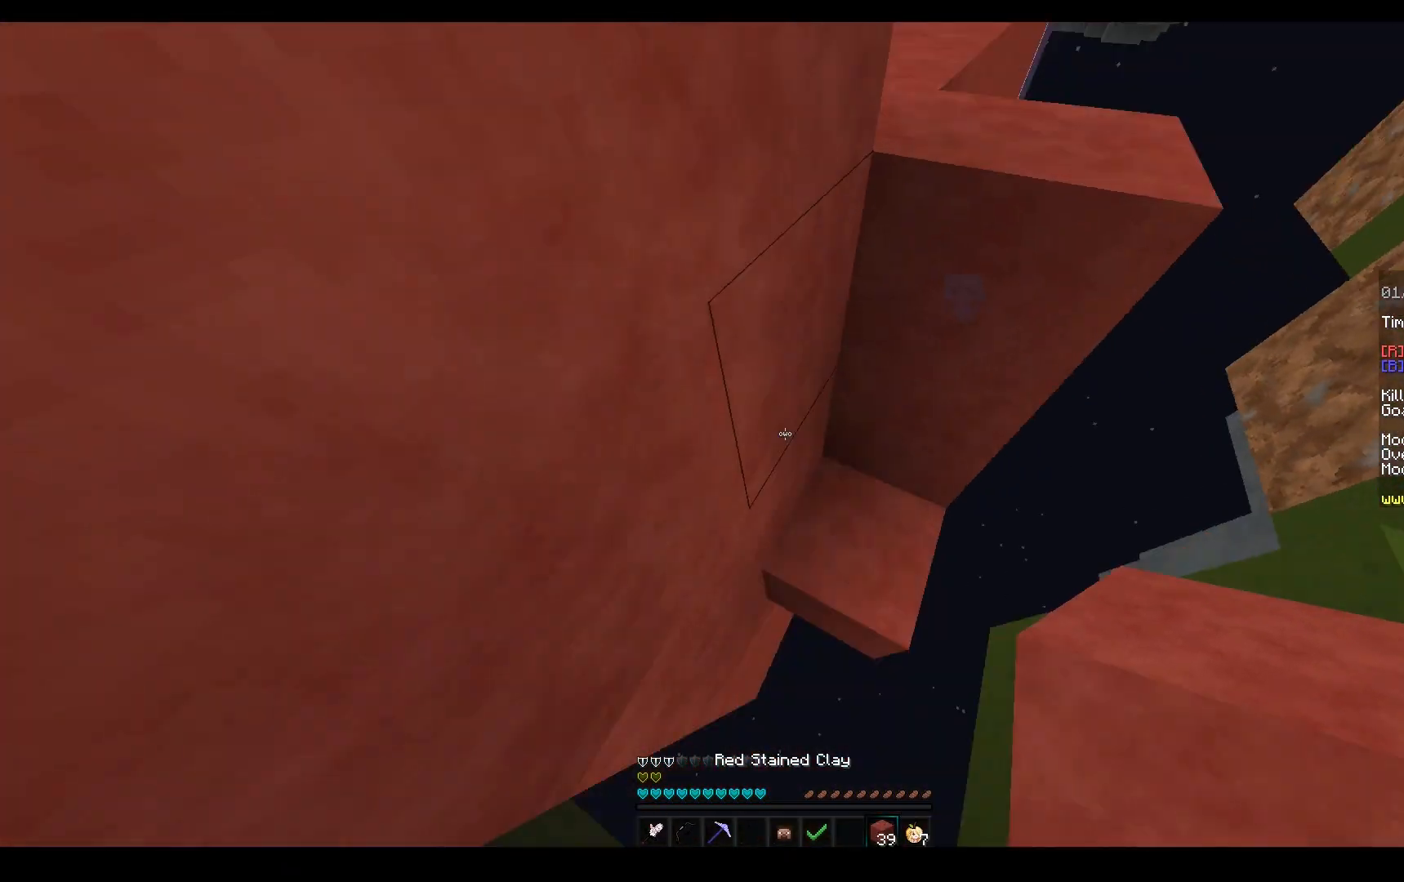
{"keys": ["space", "w"], "mouse": [], "events": [[133, "w", "up"], [150, "space", "up"], [167, "s", "down"], [267, "s", "up"], [267, "space", "down"], [300, "a", "down"], [317, "mouse_right", "up"], [350, "w", "down"], [400, "mouse_left", "down"], [417, "a", "up"], [467, "mouse_left", "up"]]}
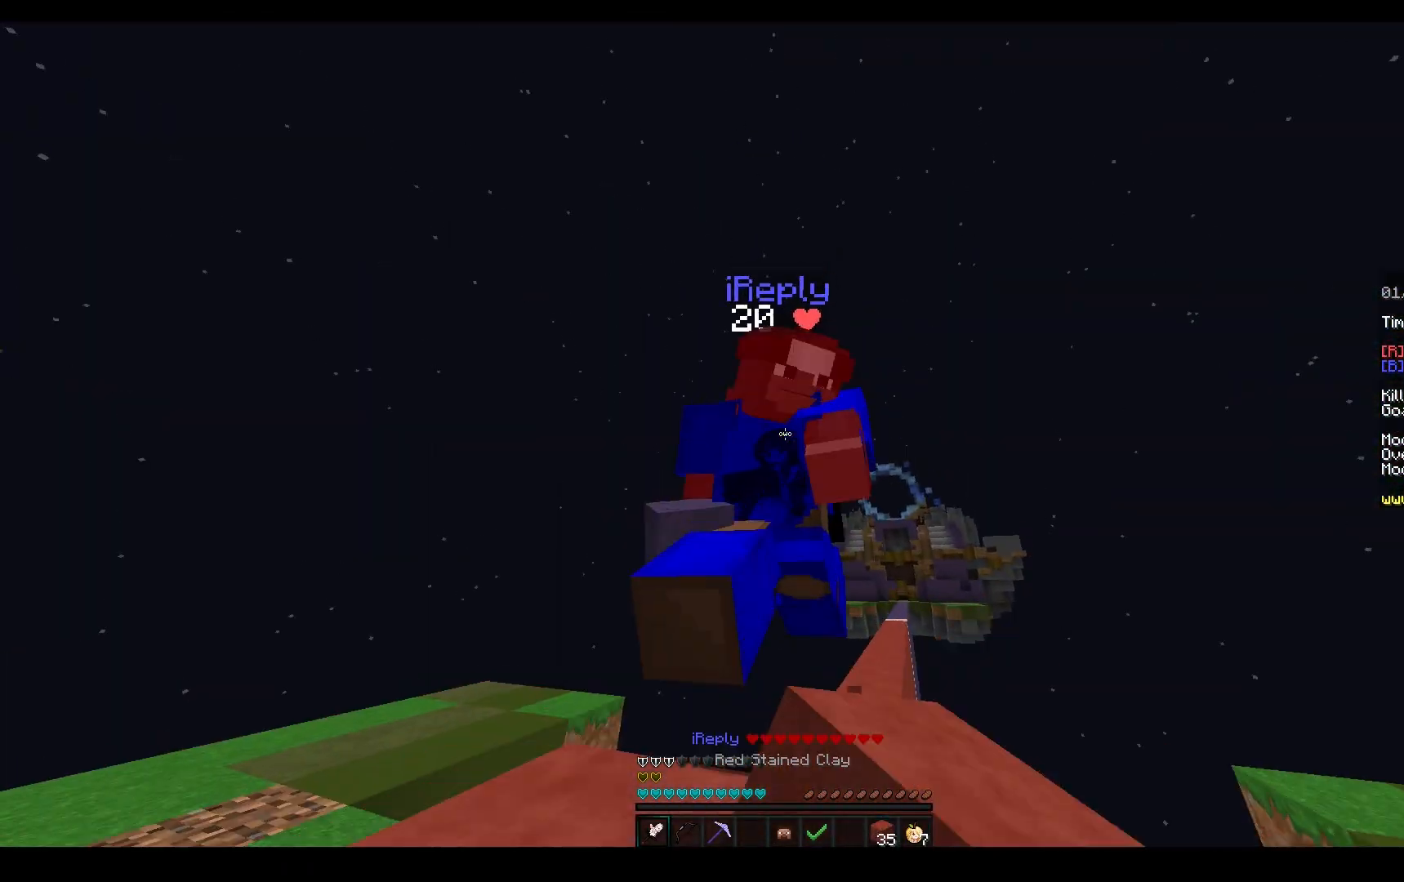
{"keys": ["a", "space"], "mouse": ["left"], "events": [[33, "mouse_left", "down"], [183, "a", "down"], [217, "space", "up"], [300, "space", "down"], [400, "w", "up"]]}
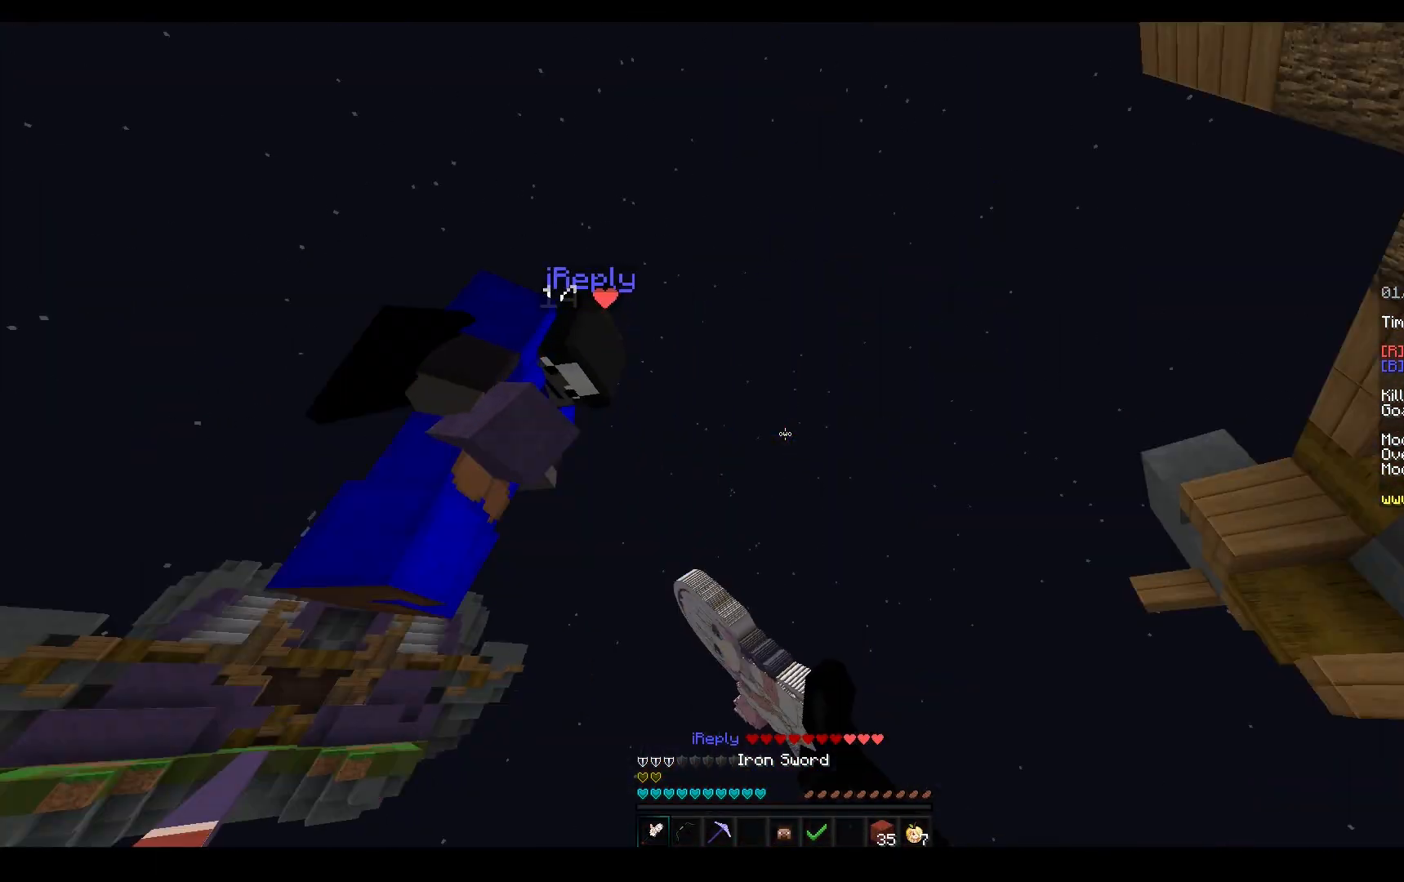
{"keys": ["a", "space", "w"], "mouse": ["left"], "events": [[50, "space", "up"], [83, "a", "up"], [100, "w", "down"], [333, "space", "down"], [367, "a", "down"]]}
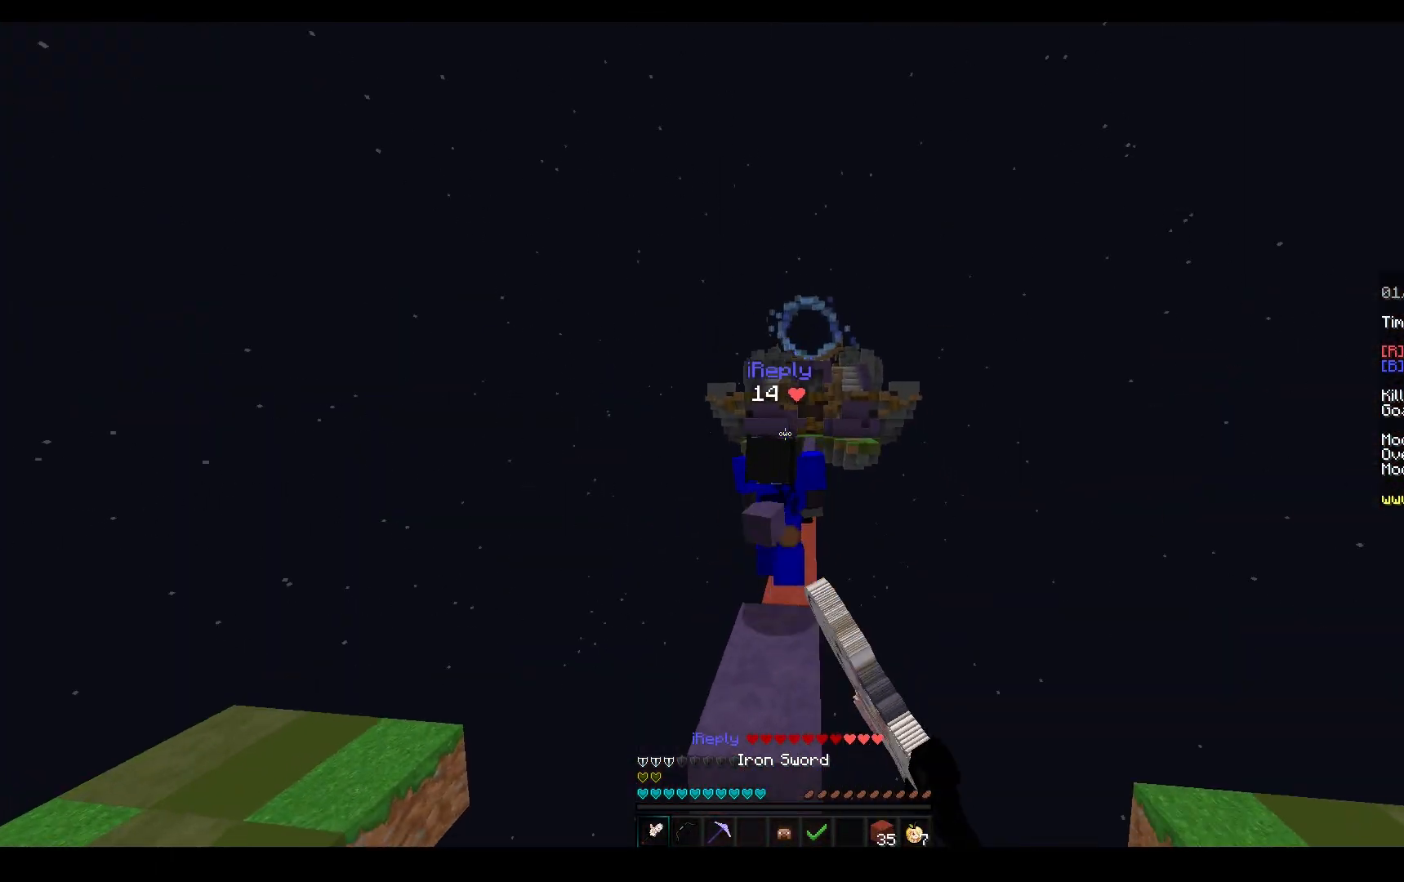
{"keys": ["space", "w"], "mouse": ["left"], "events": [[100, "mouse_left", "up"], [150, "a", "up"], [200, "mouse_left", "down"], [217, "space", "up"], [450, "space", "down"]]}
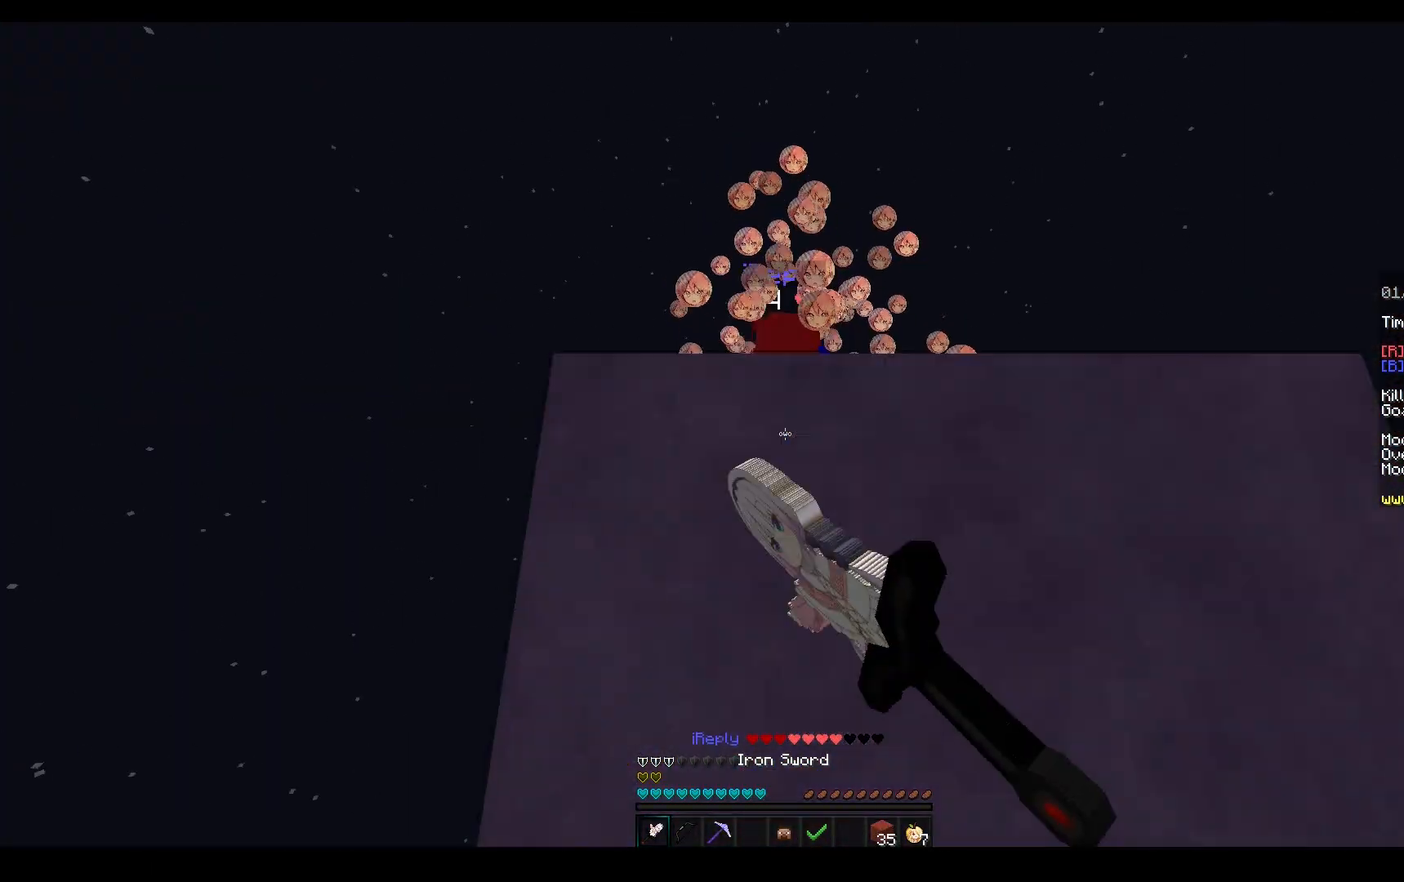
{"keys": ["w"], "mouse": ["left"], "events": [[33, "w", "up"], [200, "w", "down"], [233, "mouse_left", "up"], [300, "mouse_right", "down"], [317, "space", "up"], [417, "mouse_left", "down"], [433, "mouse_right", "up"]]}
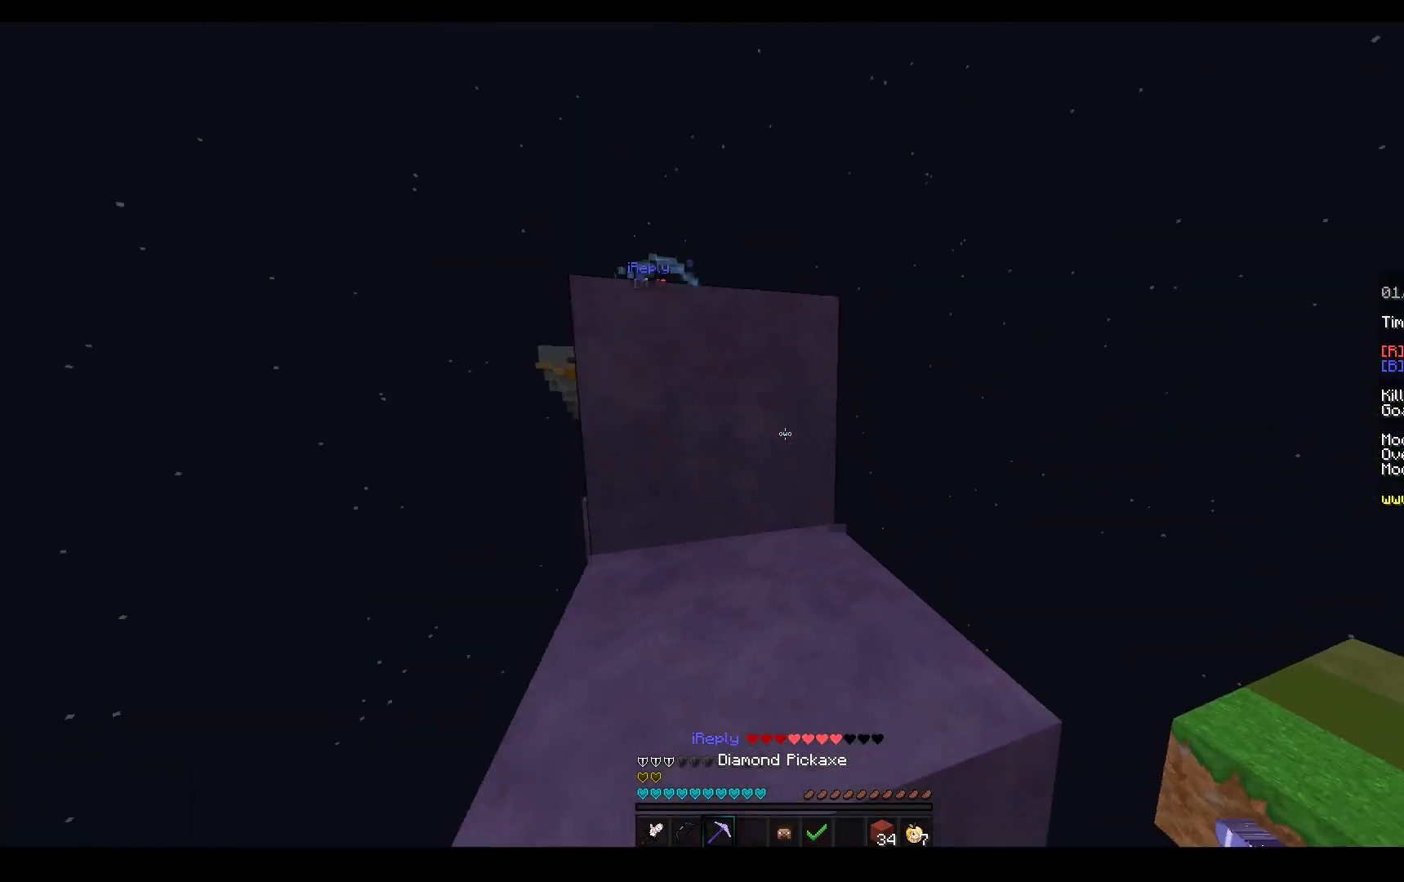
{"keys": ["w"], "mouse": ["left"], "events": [[67, "space", "down"], [217, "a", "down"], [317, "space", "up"], [433, "a", "up"]]}
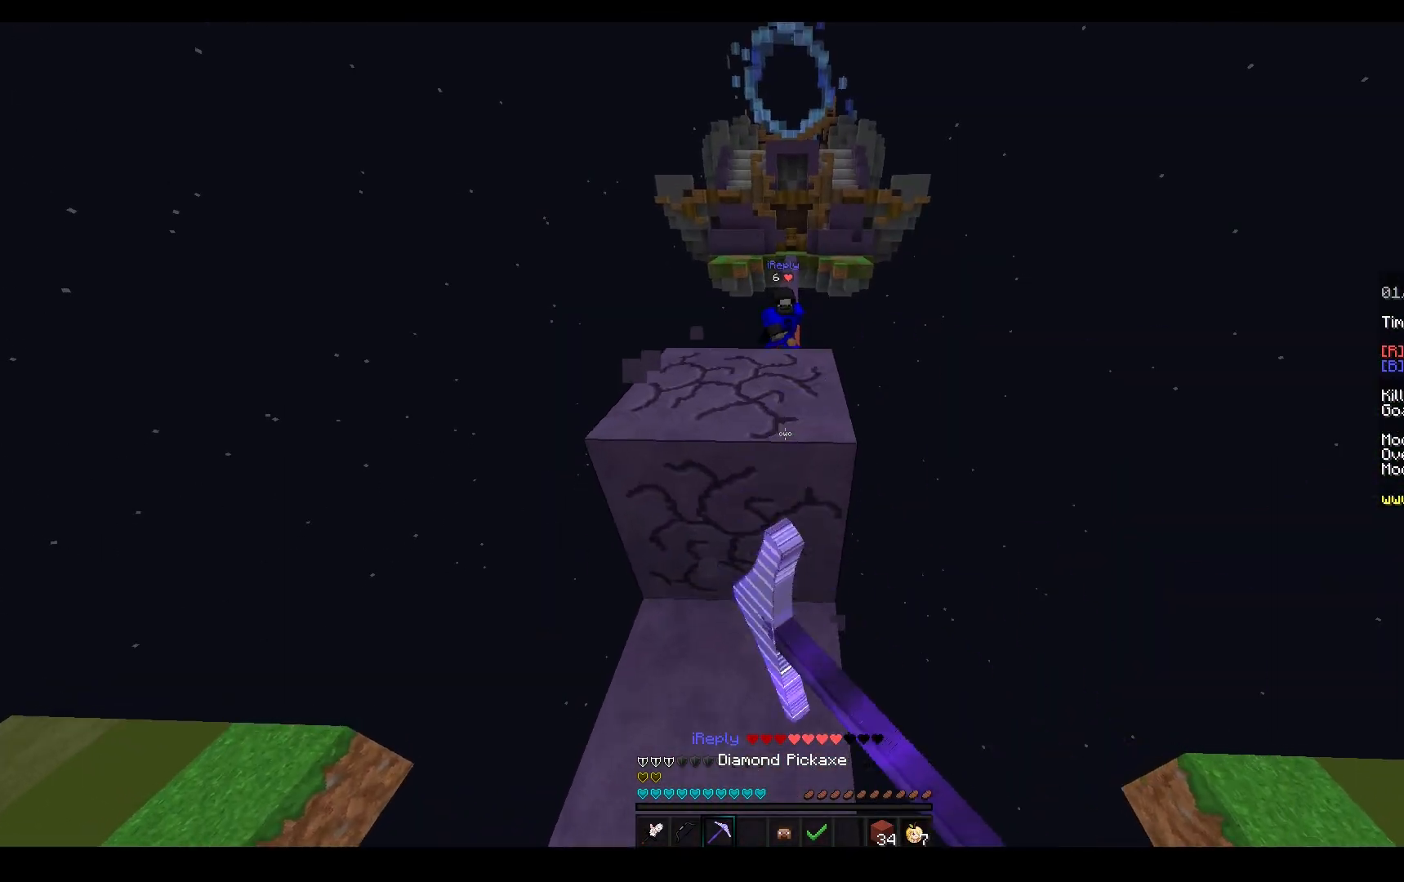
{"keys": ["w"], "mouse": ["left"], "events": [[83, "a", "down"], [200, "a", "up"]]}
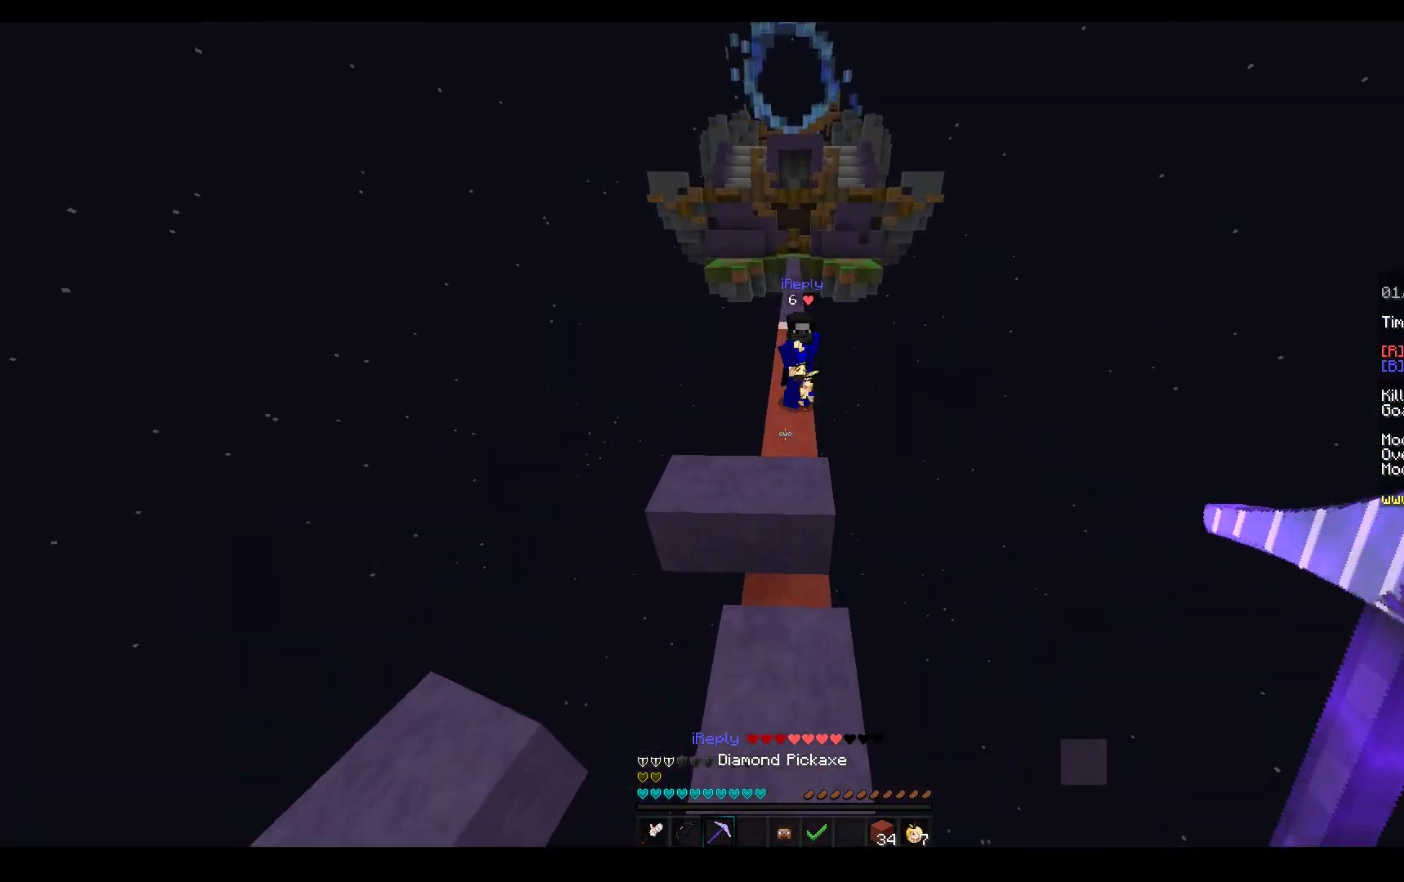
{"keys": ["w"], "mouse": [], "events": [[217, "space", "down"], [250, "mouse_left", "up"], [450, "space", "up"]]}
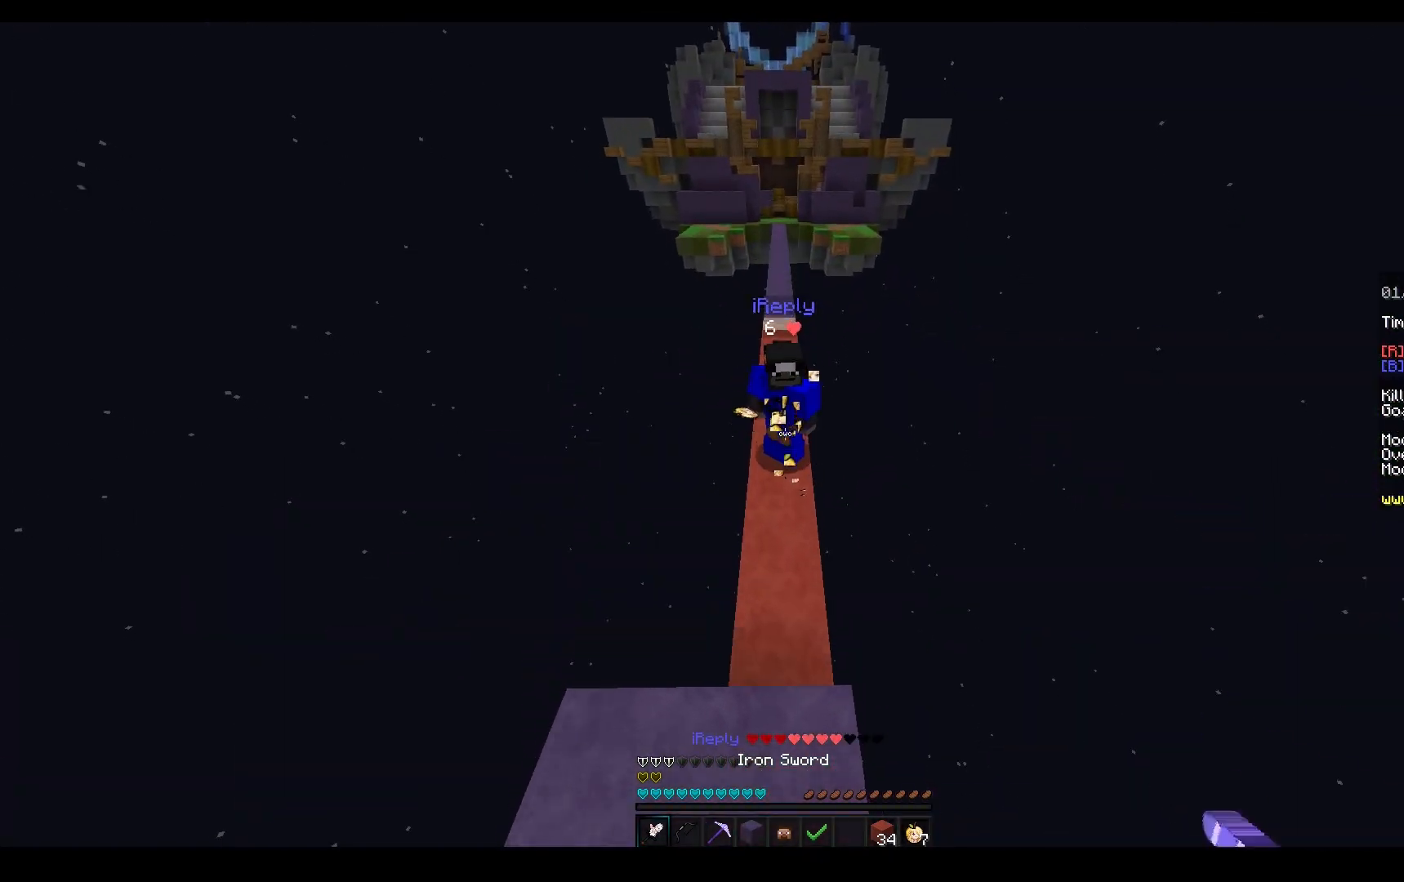
{"keys": ["w"], "mouse": ["left", "right"], "events": [[283, "mouse_left", "down"], [383, "w", "up"], [417, "w", "down"], [500, "mouse_right", "down"]]}
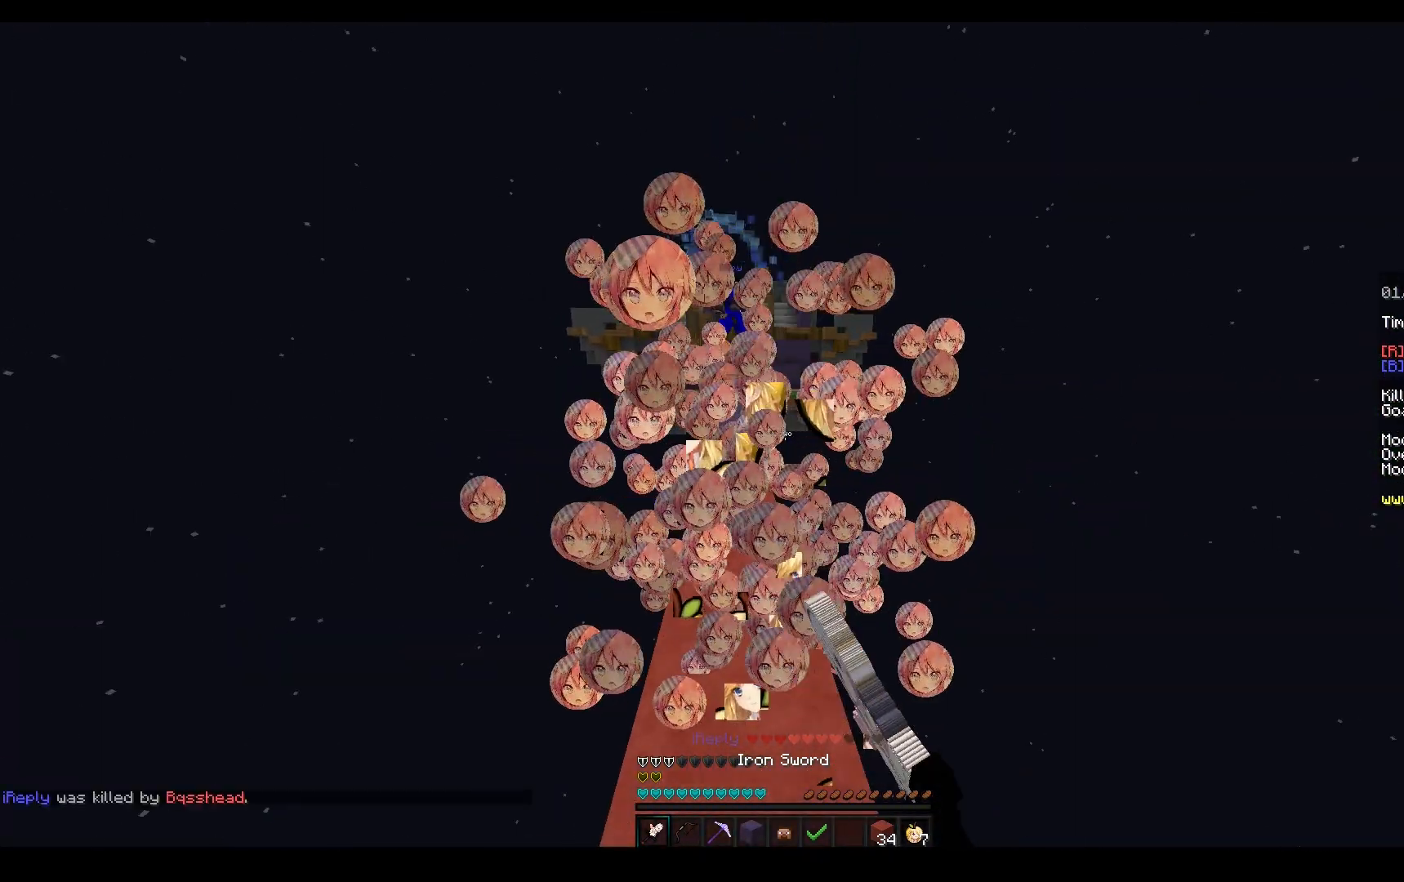
{"keys": ["space", "w"], "mouse": ["left"], "events": [[100, "w", "up"], [183, "mouse_right", "up"], [183, "w", "down"], [217, "mouse_left", "up"], [367, "mouse_left", "down"], [417, "space", "down"]]}
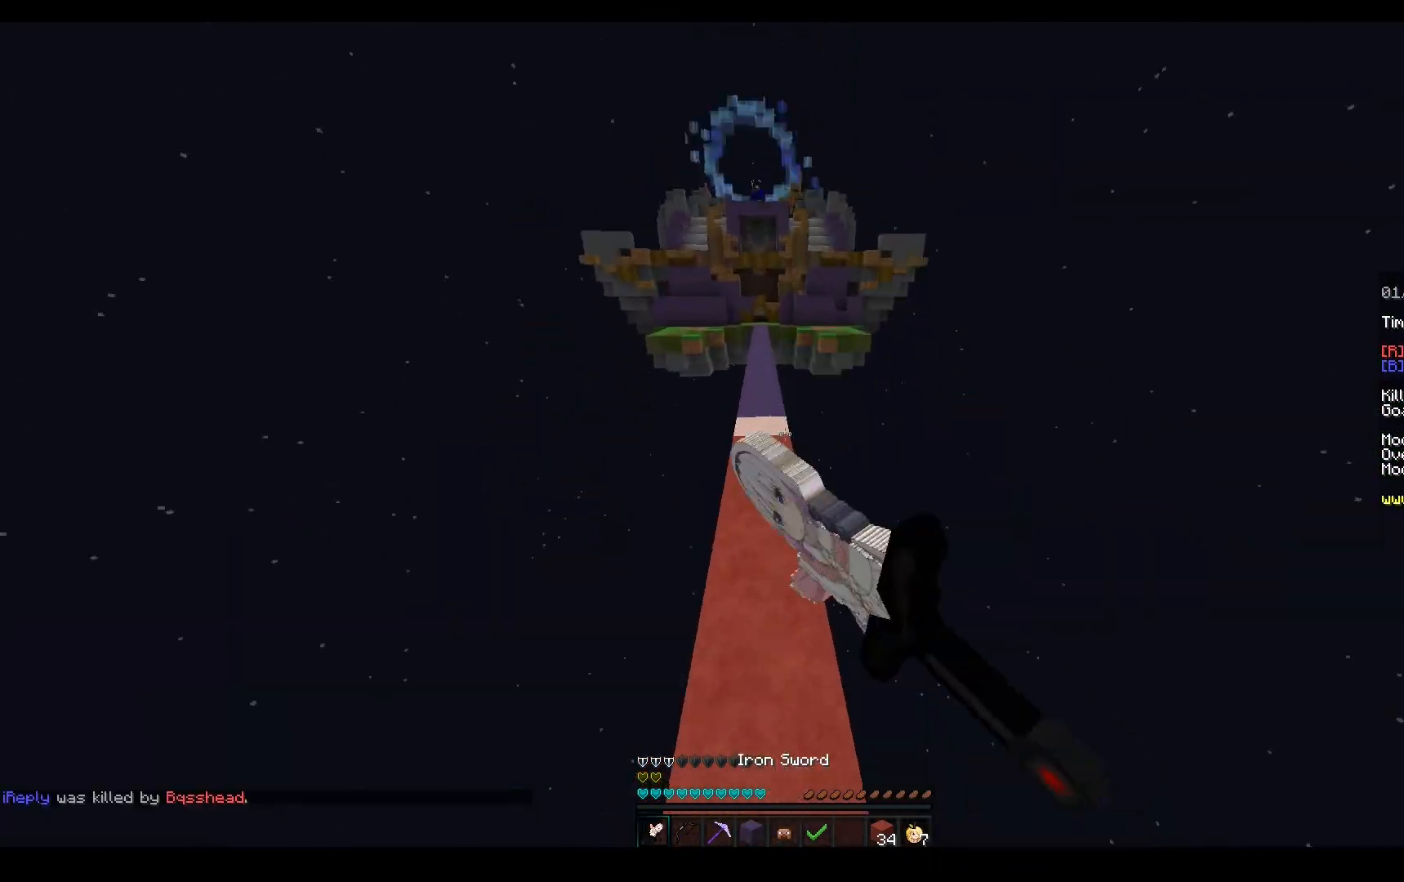
{"keys": ["a", "space", "w"], "mouse": ["right"], "events": [[17, "mouse_left", "up"], [233, "mouse_right", "down"], [233, "space", "up"], [250, "a", "down"], [317, "space", "down"], [383, "a", "up"], [500, "a", "down"]]}
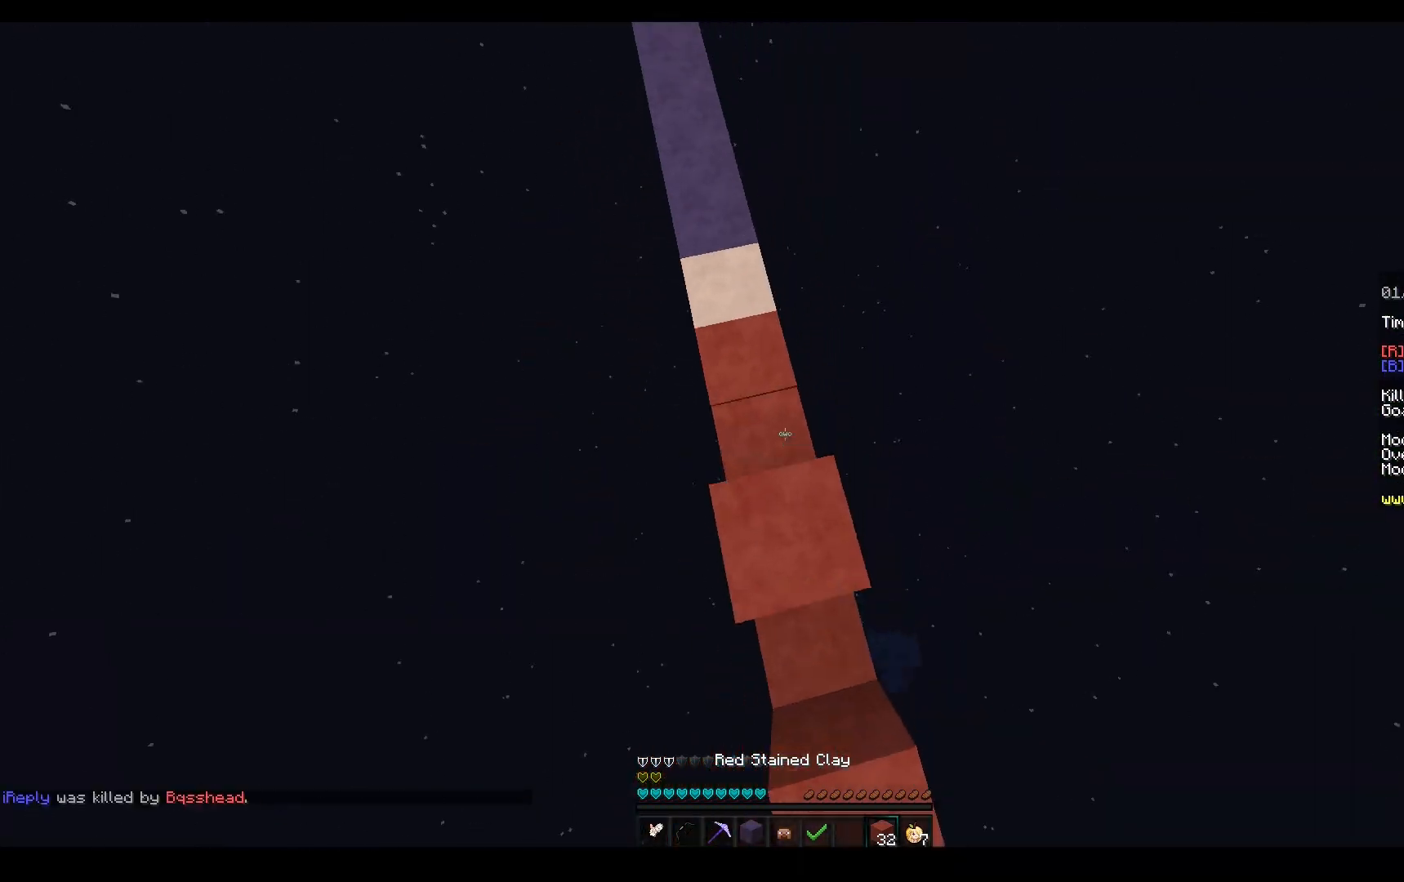
{"keys": ["a"], "mouse": ["right"], "events": [[83, "space", "up"], [167, "w", "up"], [233, "space", "down"], [283, "a", "up"], [300, "mouse_right", "up"], [350, "a", "down"], [350, "mouse_right", "down"], [467, "space", "up"]]}
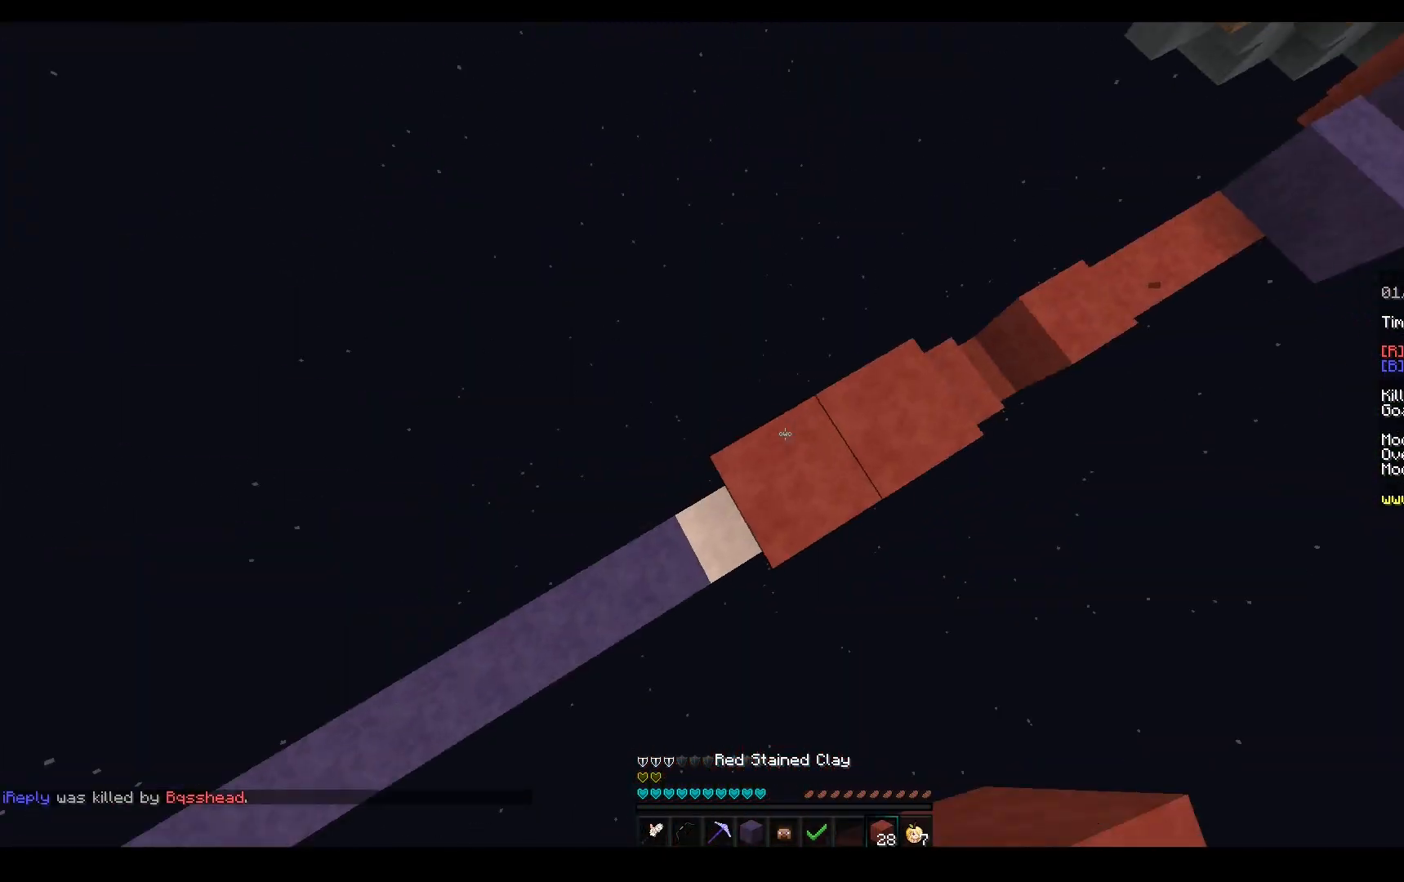
{"keys": [], "mouse": ["right"], "events": [[100, "space", "down"], [167, "mouse_right", "up"], [233, "s", "down"], [267, "mouse_right", "down"], [317, "a", "up"], [383, "s", "up"], [383, "space", "up"]]}
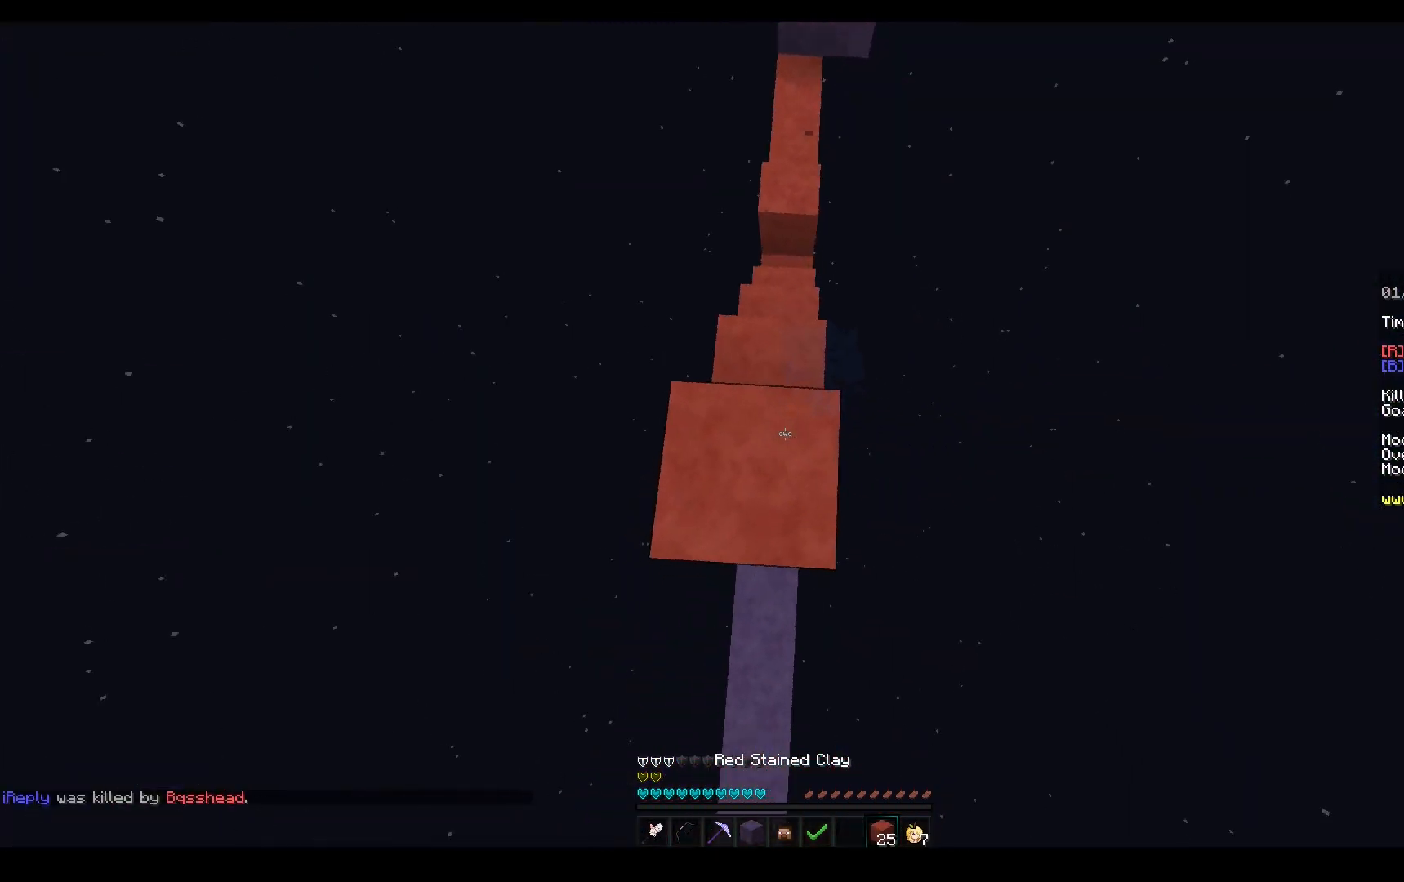
{"keys": [], "mouse": ["right"], "events": [[83, "s", "down"], [83, "space", "down"], [133, "a", "down"], [150, "mouse_right", "up"], [267, "mouse_right", "down"], [283, "a", "up"], [350, "space", "up"], [433, "s", "up"]]}
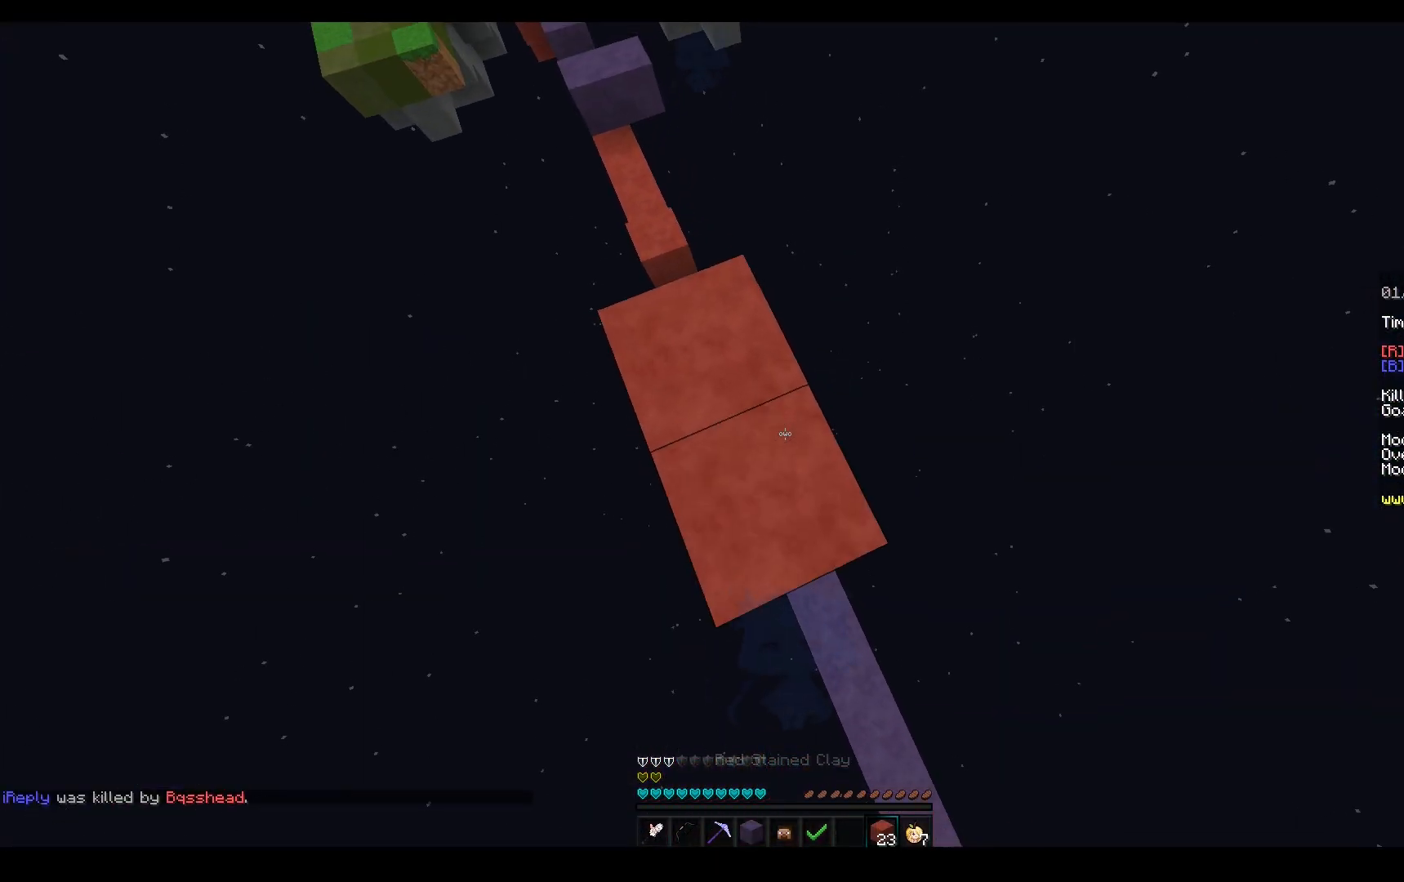
{"keys": [], "mouse": ["right"], "events": [[33, "s", "down"], [33, "space", "down"], [183, "mouse_right", "up"], [217, "d", "down"], [267, "mouse_right", "down"], [317, "s", "up"], [350, "space", "up"], [367, "d", "up"]]}
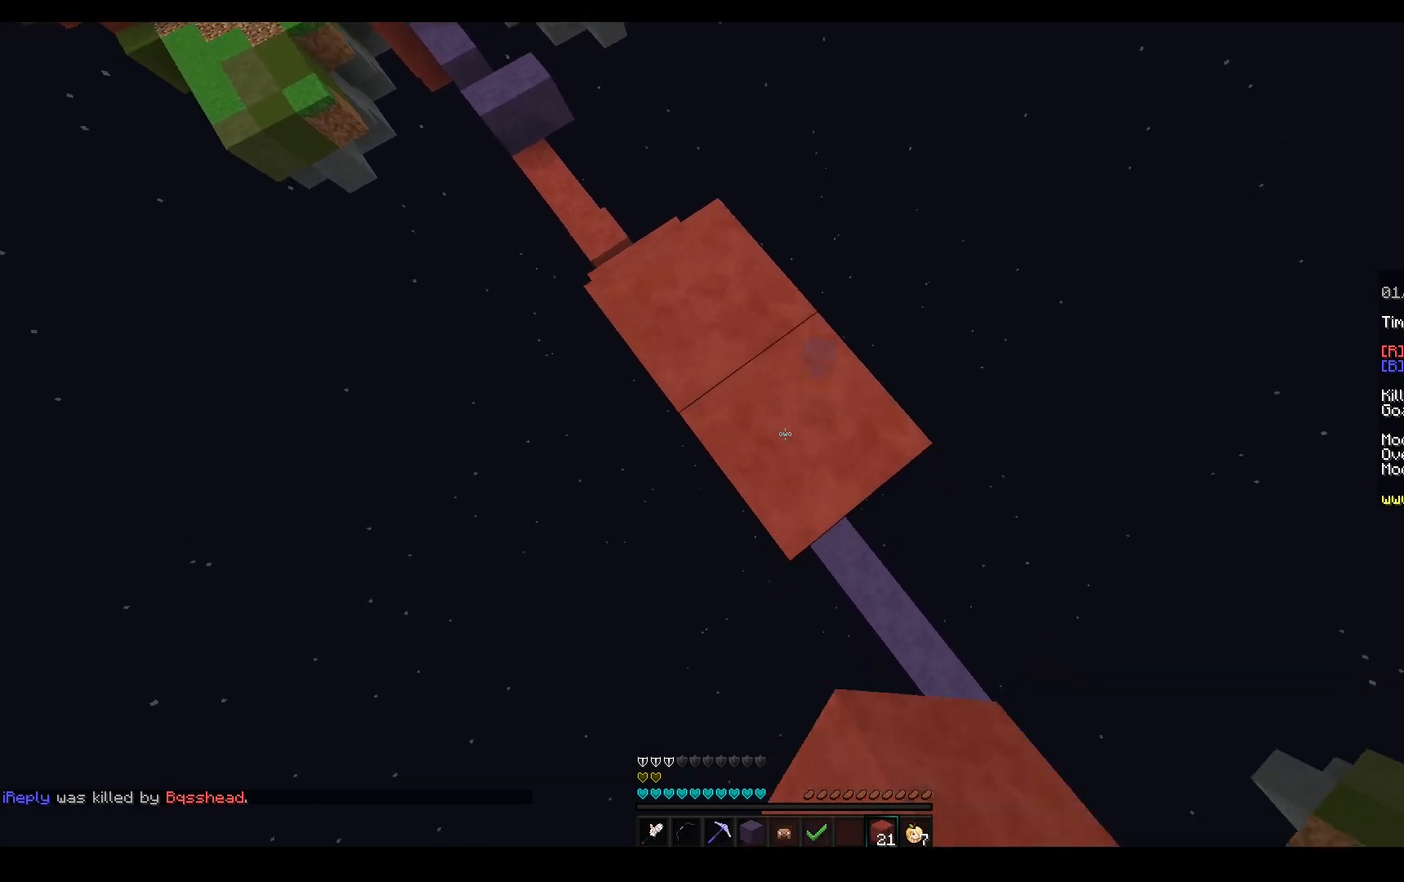
{"keys": ["d", "s"], "mouse": [], "events": [[17, "d", "down"], [17, "s", "down"], [17, "space", "down"], [33, "mouse_right", "up"], [167, "mouse_right", "down"], [233, "s", "up"], [250, "d", "up"], [250, "space", "up"], [367, "d", "down"], [400, "s", "down"], [450, "mouse_right", "up"]]}
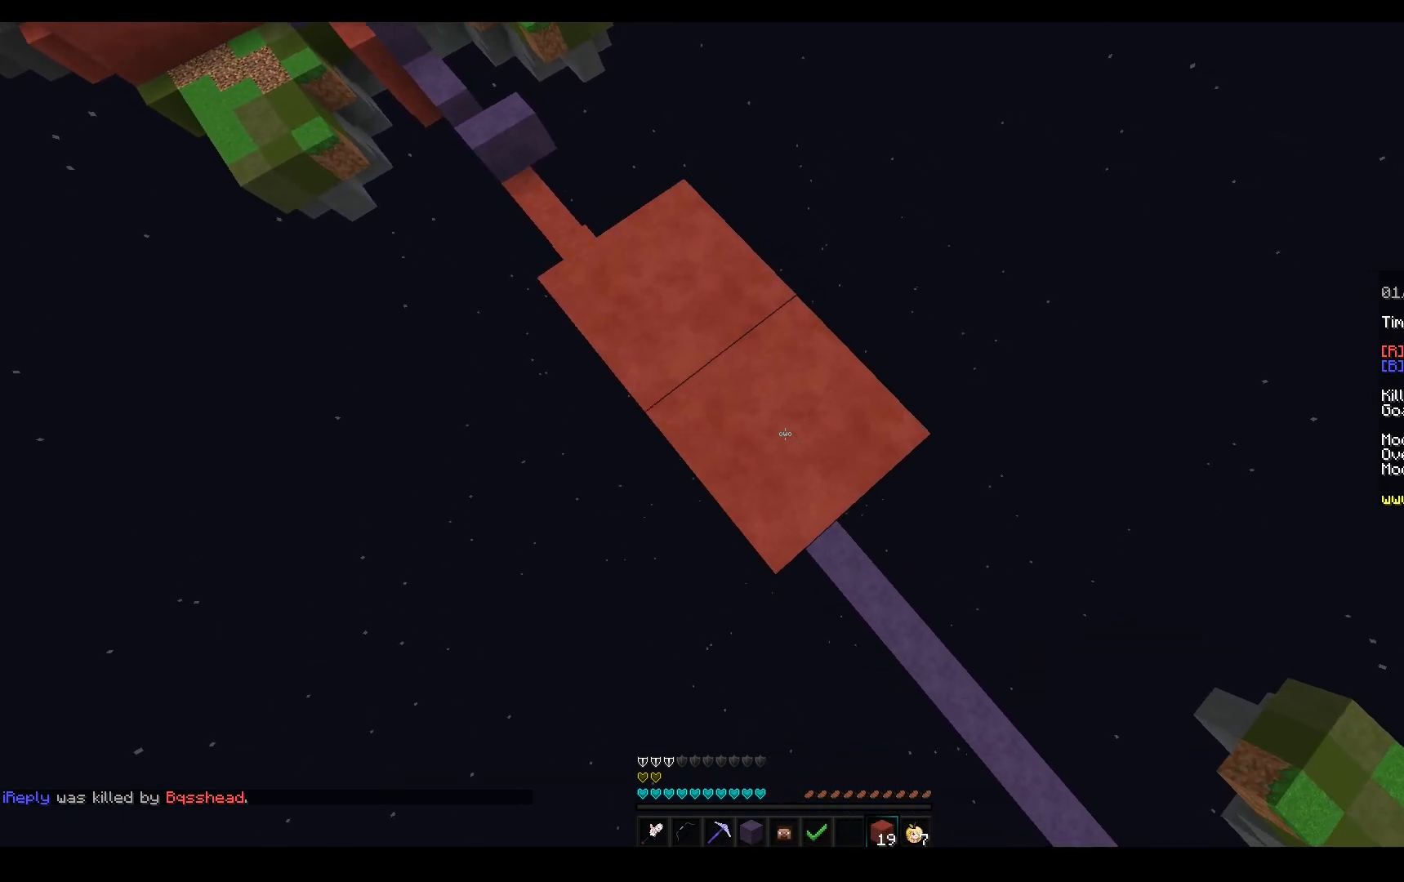
{"keys": ["d", "s"], "mouse": ["right"], "events": [[283, "mouse_right", "down"]]}
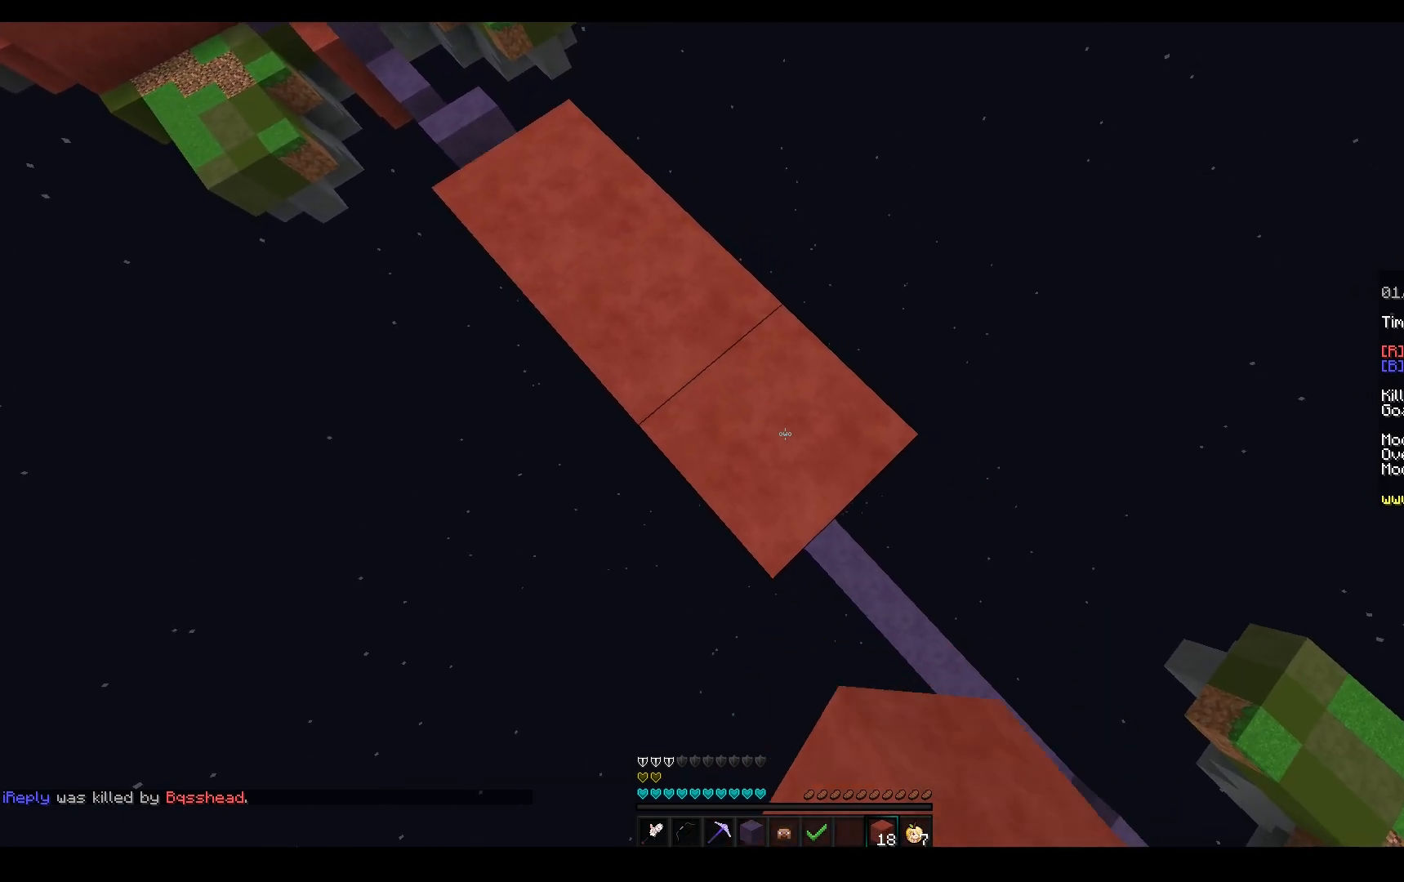
{"keys": ["d", "s"], "mouse": ["right"], "events": [[17, "mouse_right", "up"], [150, "mouse_right", "down"], [367, "mouse_right", "up"], [450, "mouse_right", "down"]]}
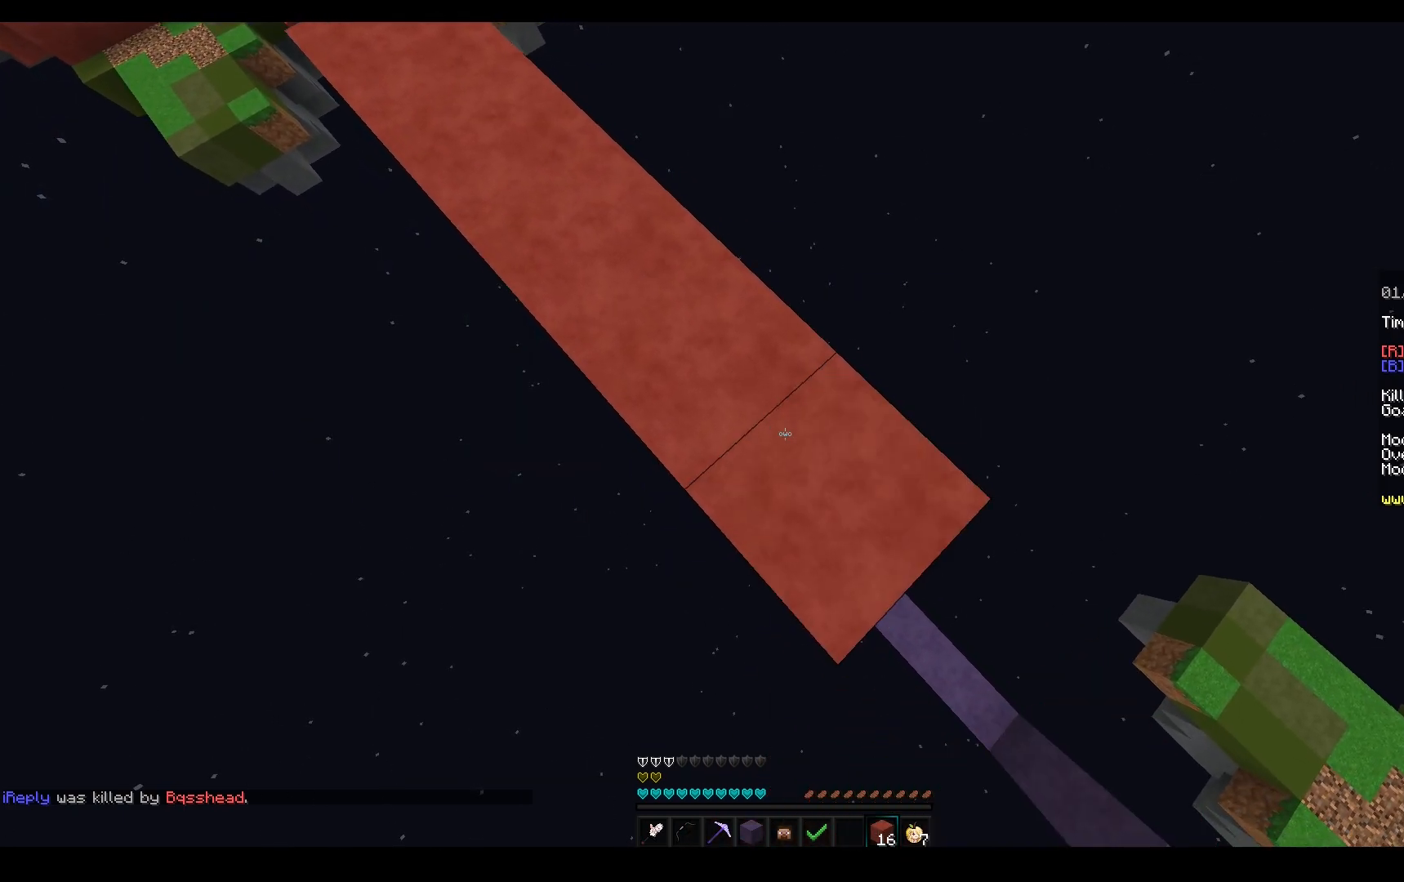
{"keys": ["d", "s"], "mouse": ["right"], "events": [[200, "mouse_right", "up"], [283, "mouse_right", "down"]]}
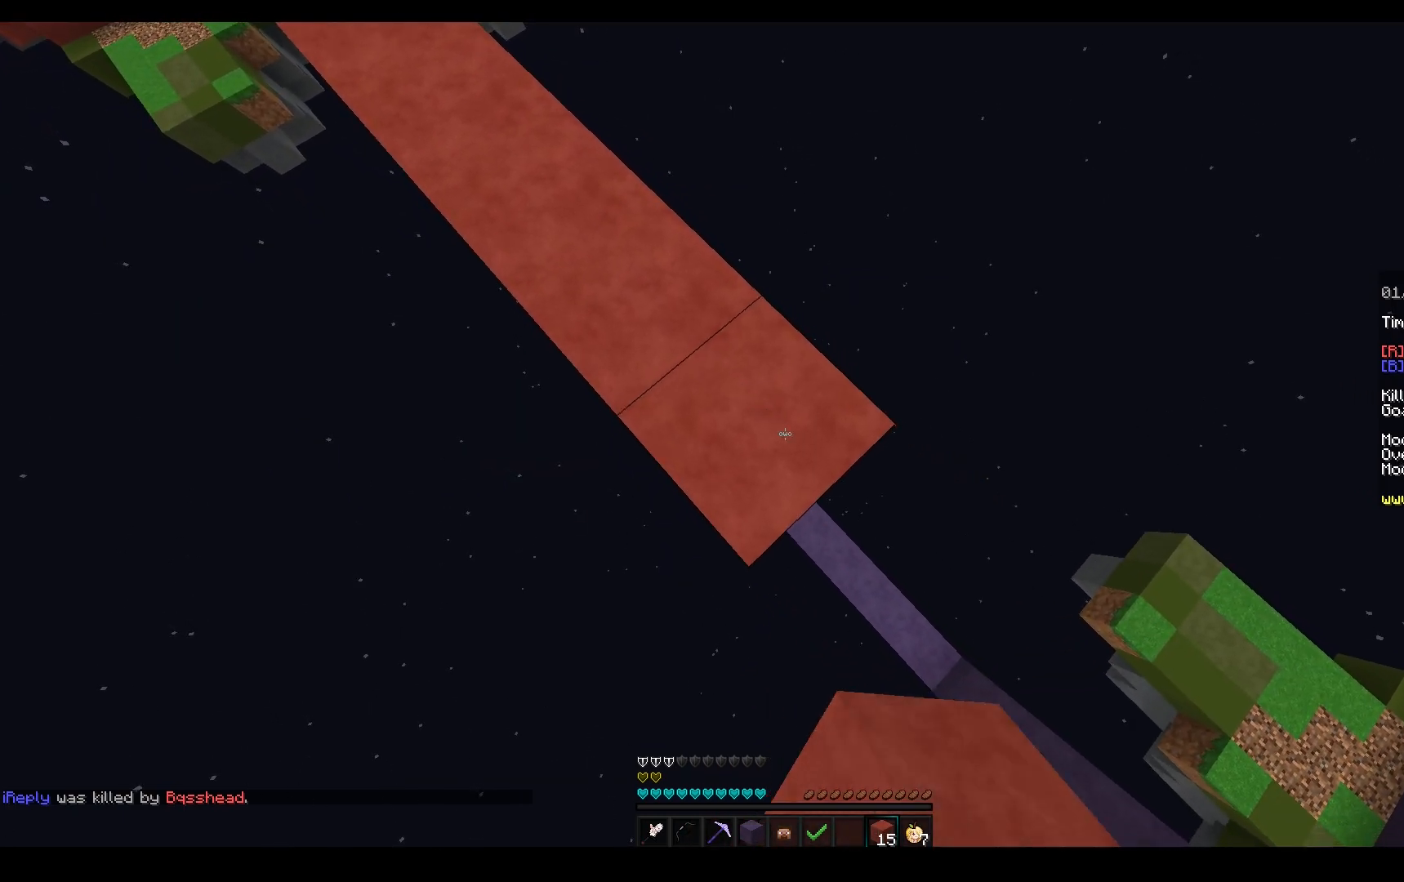
{"keys": ["a", "d"], "mouse": [], "events": [[17, "mouse_right", "up"], [100, "mouse_right", "down"], [300, "mouse_right", "up"], [483, "a", "down"], [500, "s", "up"]]}
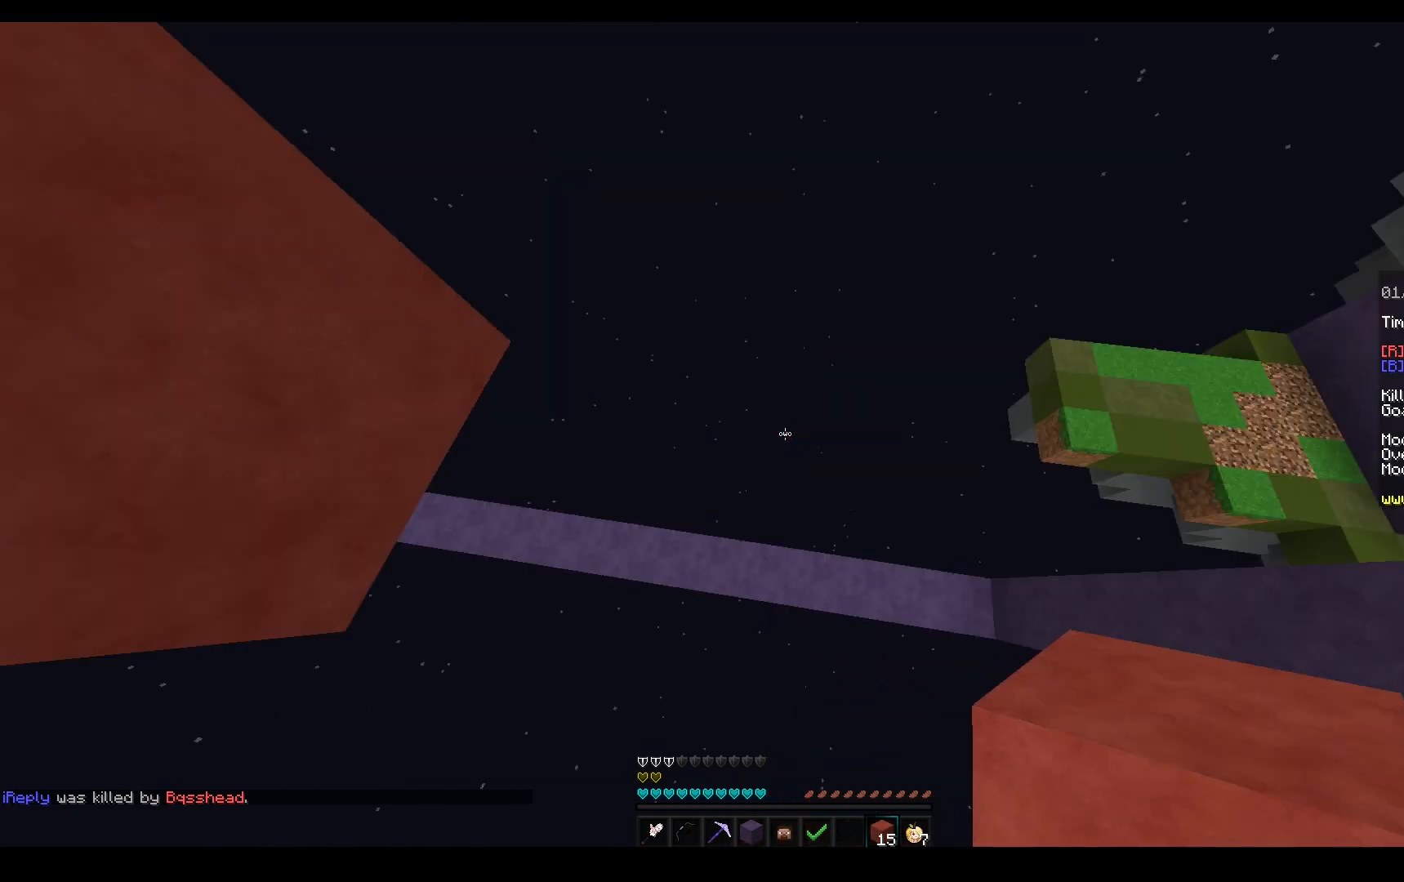
{"keys": ["a", "w"], "mouse": ["left"], "events": [[33, "d", "up"], [33, "w", "down"], [117, "a", "up"], [133, "mouse_left", "down"], [367, "mouse_left", "up"], [467, "a", "down"], [500, "mouse_left", "down"]]}
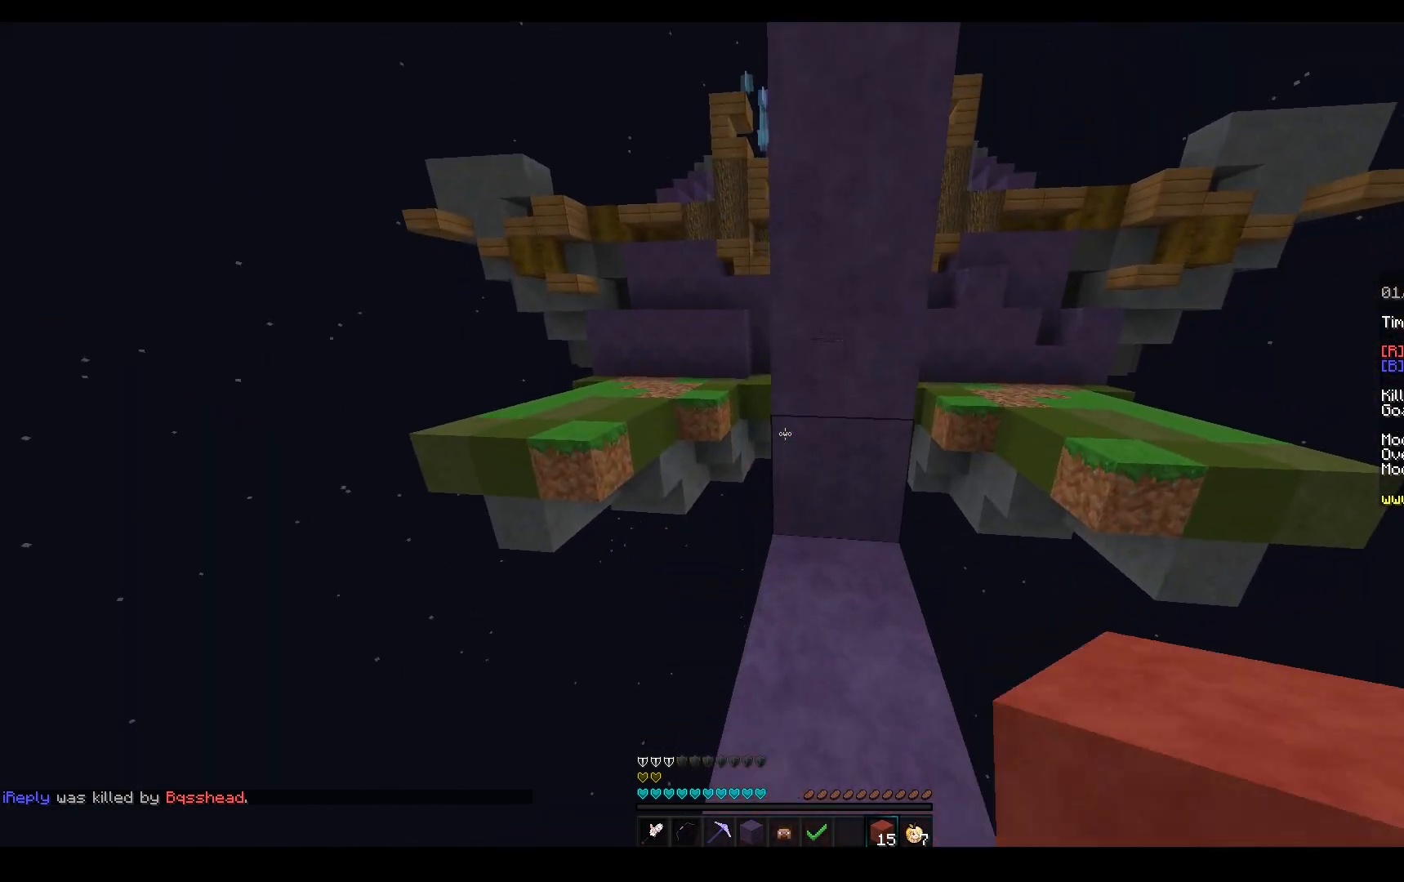
{"keys": ["a", "space", "w"], "mouse": ["right"], "events": [[83, "mouse_left", "up"], [133, "space", "down"], [217, "mouse_right", "down"], [350, "space", "up"], [483, "space", "down"]]}
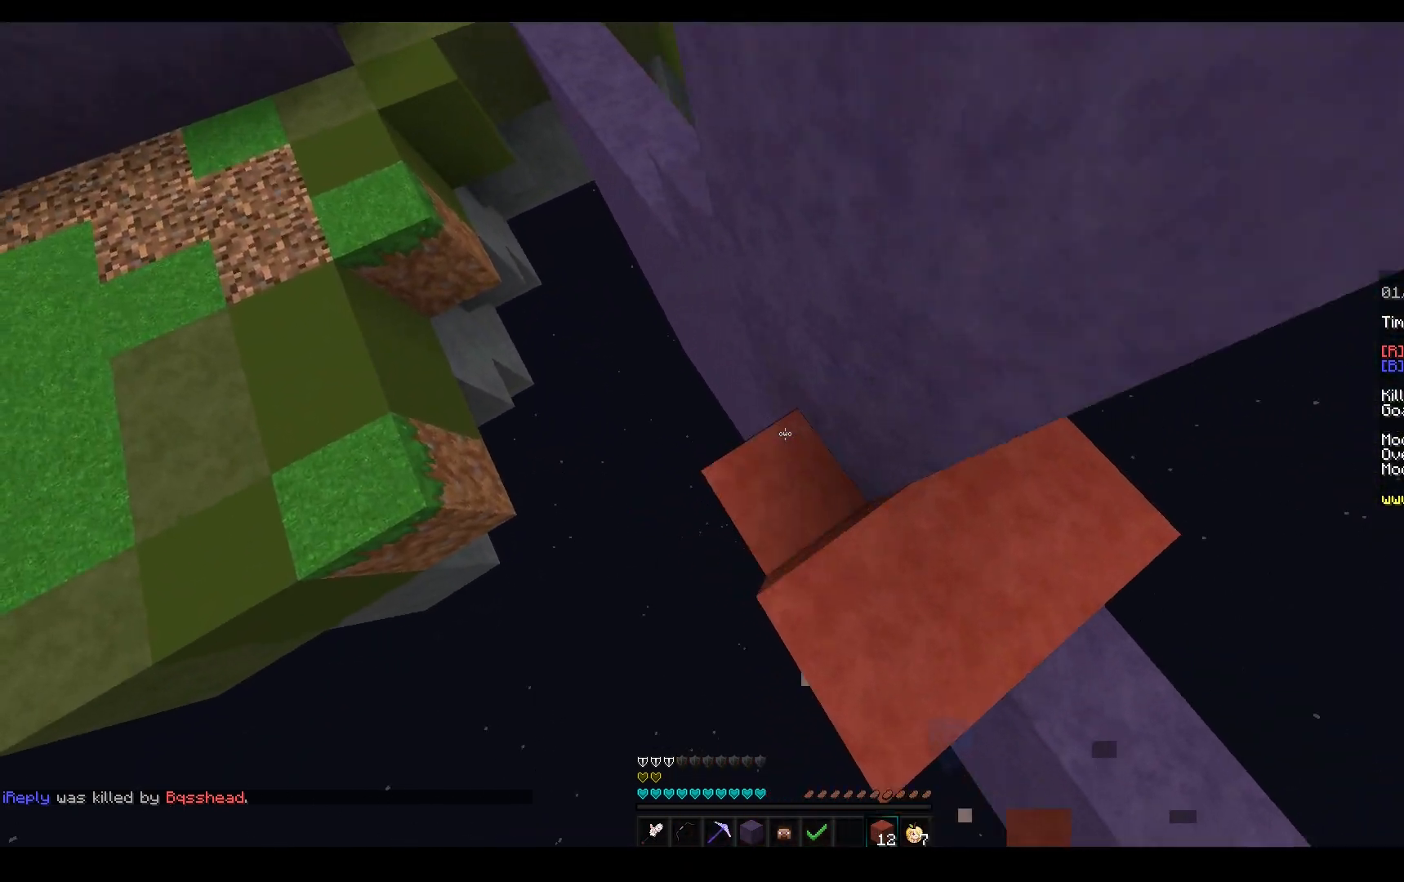
{"keys": ["a", "space", "w"], "mouse": ["right"], "events": []}
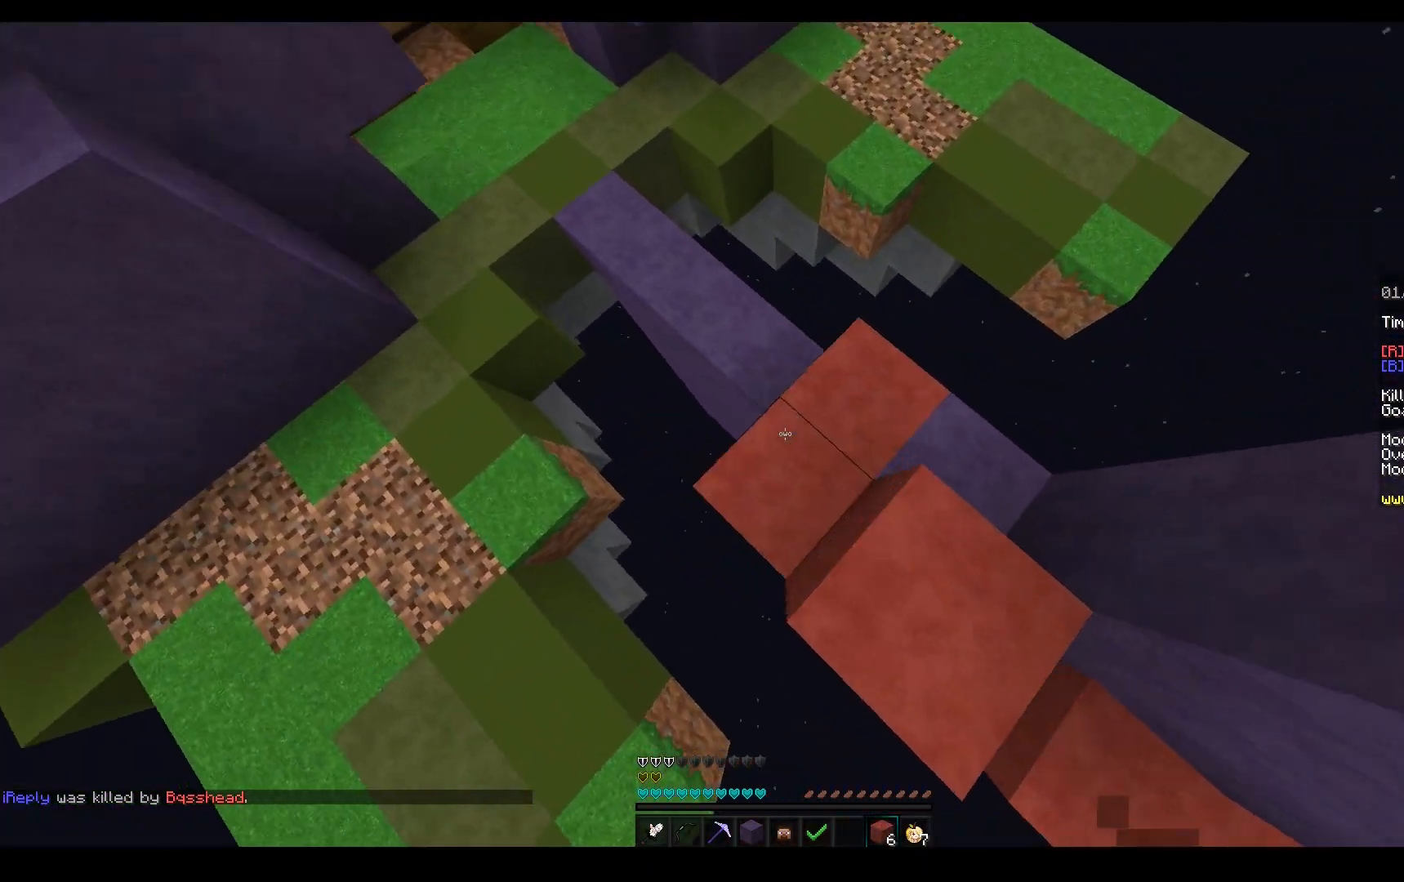
{"keys": ["d", "w"], "mouse": [], "events": [[17, "a", "up"], [67, "mouse_right", "up"], [367, "space", "up"], [467, "d", "down"]]}
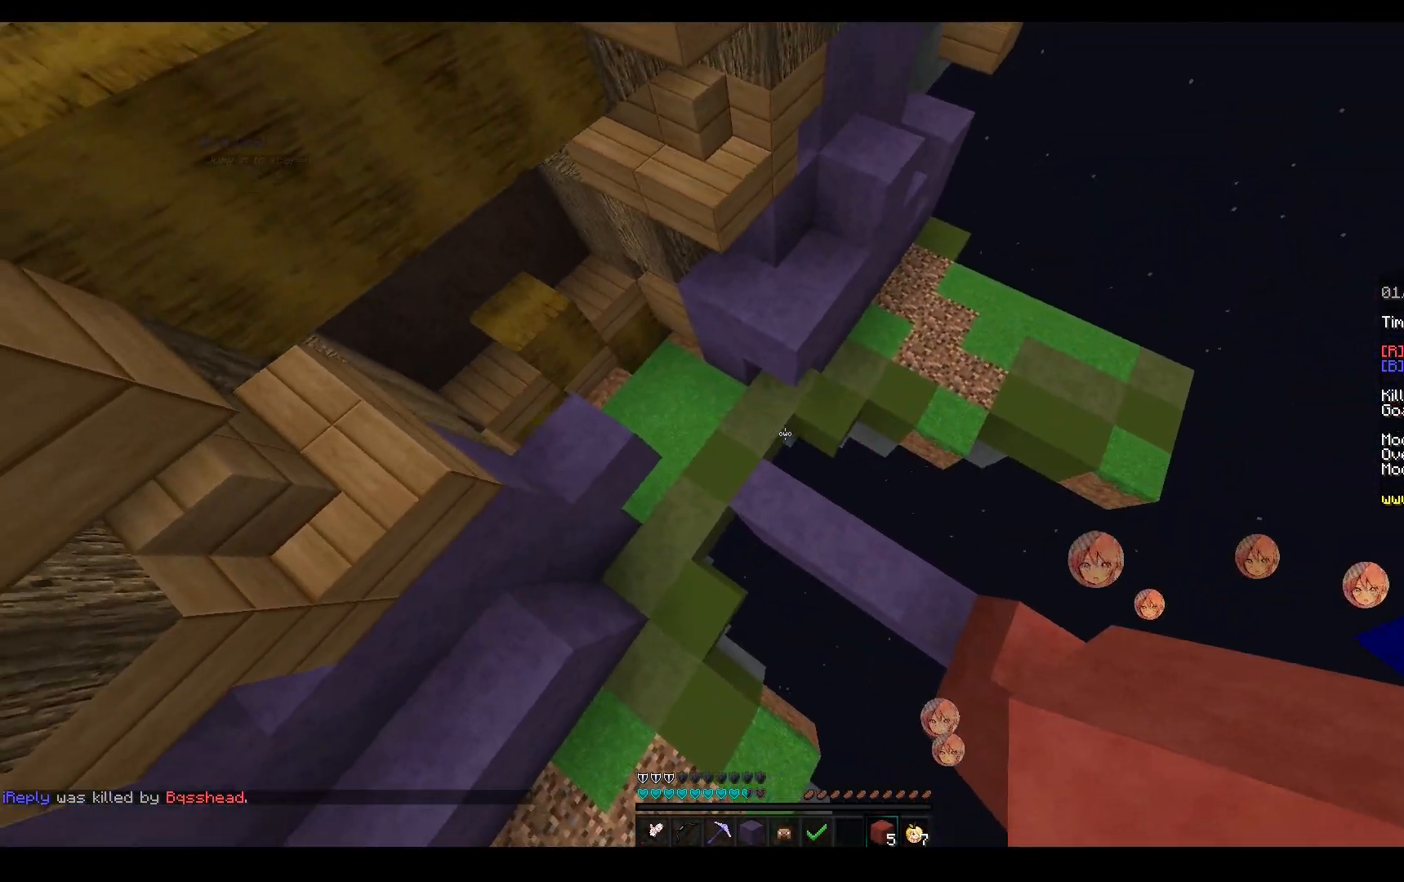
{"keys": ["d", "space", "w"], "mouse": ["right"], "events": [[250, "mouse_right", "down"], [367, "space", "down"], [383, "mouse_right", "up"], [433, "mouse_right", "down"]]}
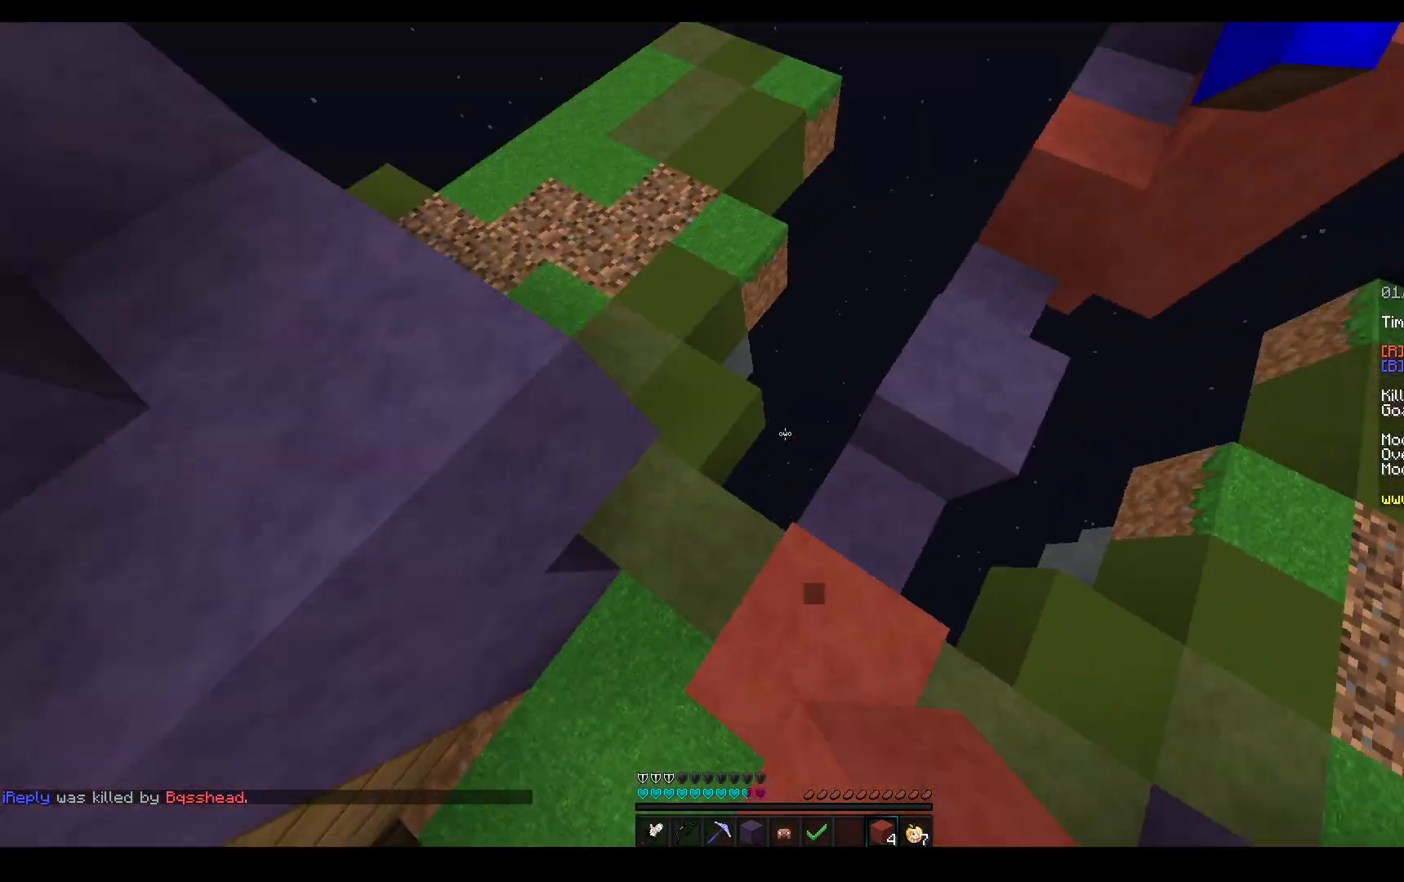
{"keys": [], "mouse": ["left", "right"], "events": [[100, "mouse_right", "up"], [117, "d", "up"], [117, "mouse_left", "down"], [117, "space", "up"], [150, "mouse_right", "down"], [267, "w", "up"], [283, "mouse_left", "up"], [333, "mouse_left", "down"], [383, "a", "down"], [417, "mouse_right", "up"], [483, "mouse_right", "down"], [500, "a", "up"]]}
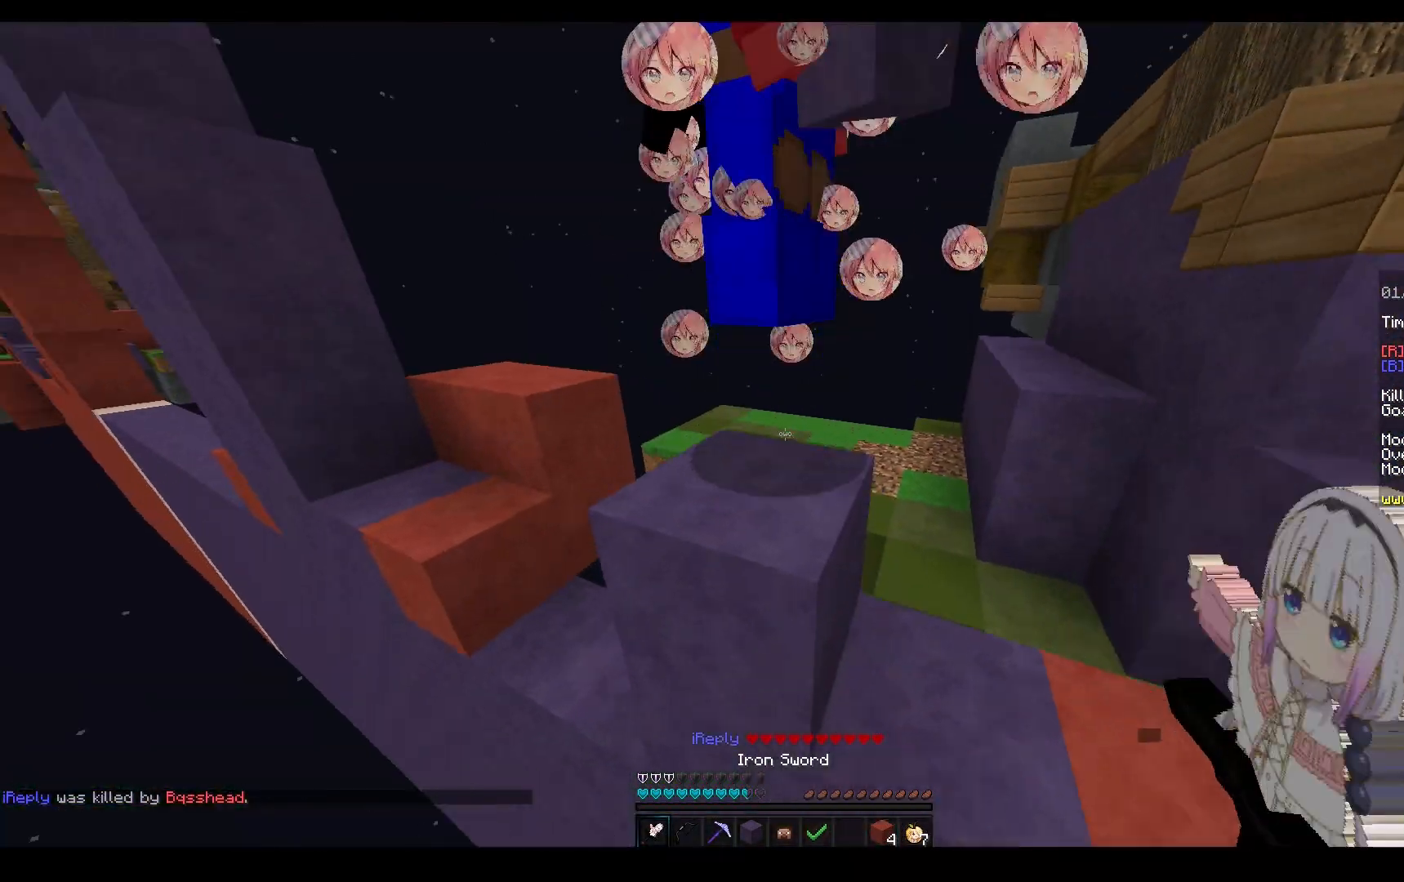
{"keys": ["a"], "mouse": ["right"], "events": [[50, "w", "down"], [183, "a", "down"], [183, "mouse_right", "up"], [300, "mouse_right", "down"], [417, "mouse_left", "up"], [483, "w", "up"]]}
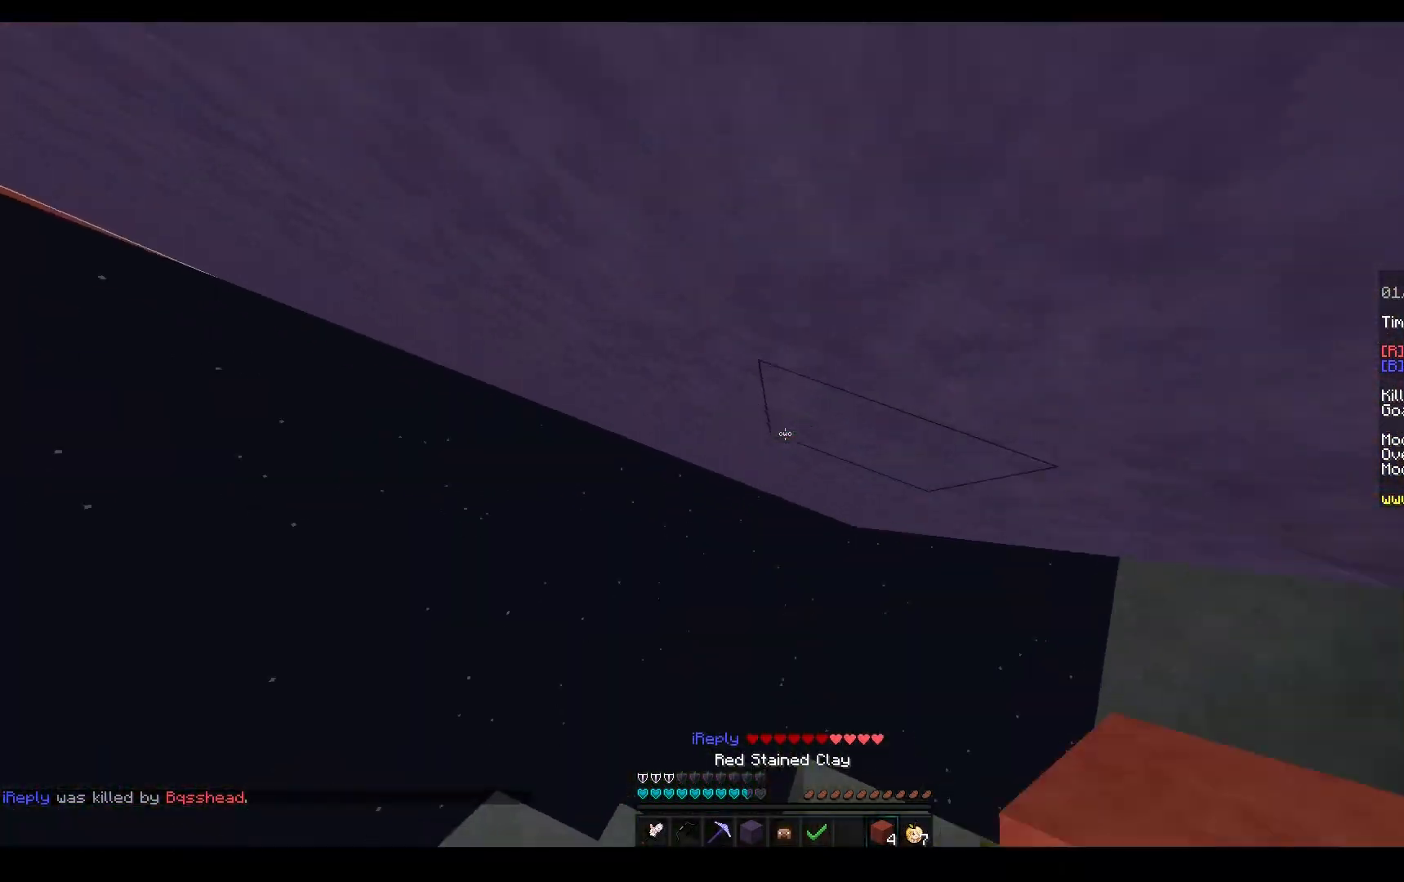
{"keys": ["s", "space"], "mouse": [], "events": [[50, "a", "up"], [133, "d", "down"], [183, "s", "down"], [367, "mouse_right", "up"], [383, "space", "down"], [500, "d", "up"]]}